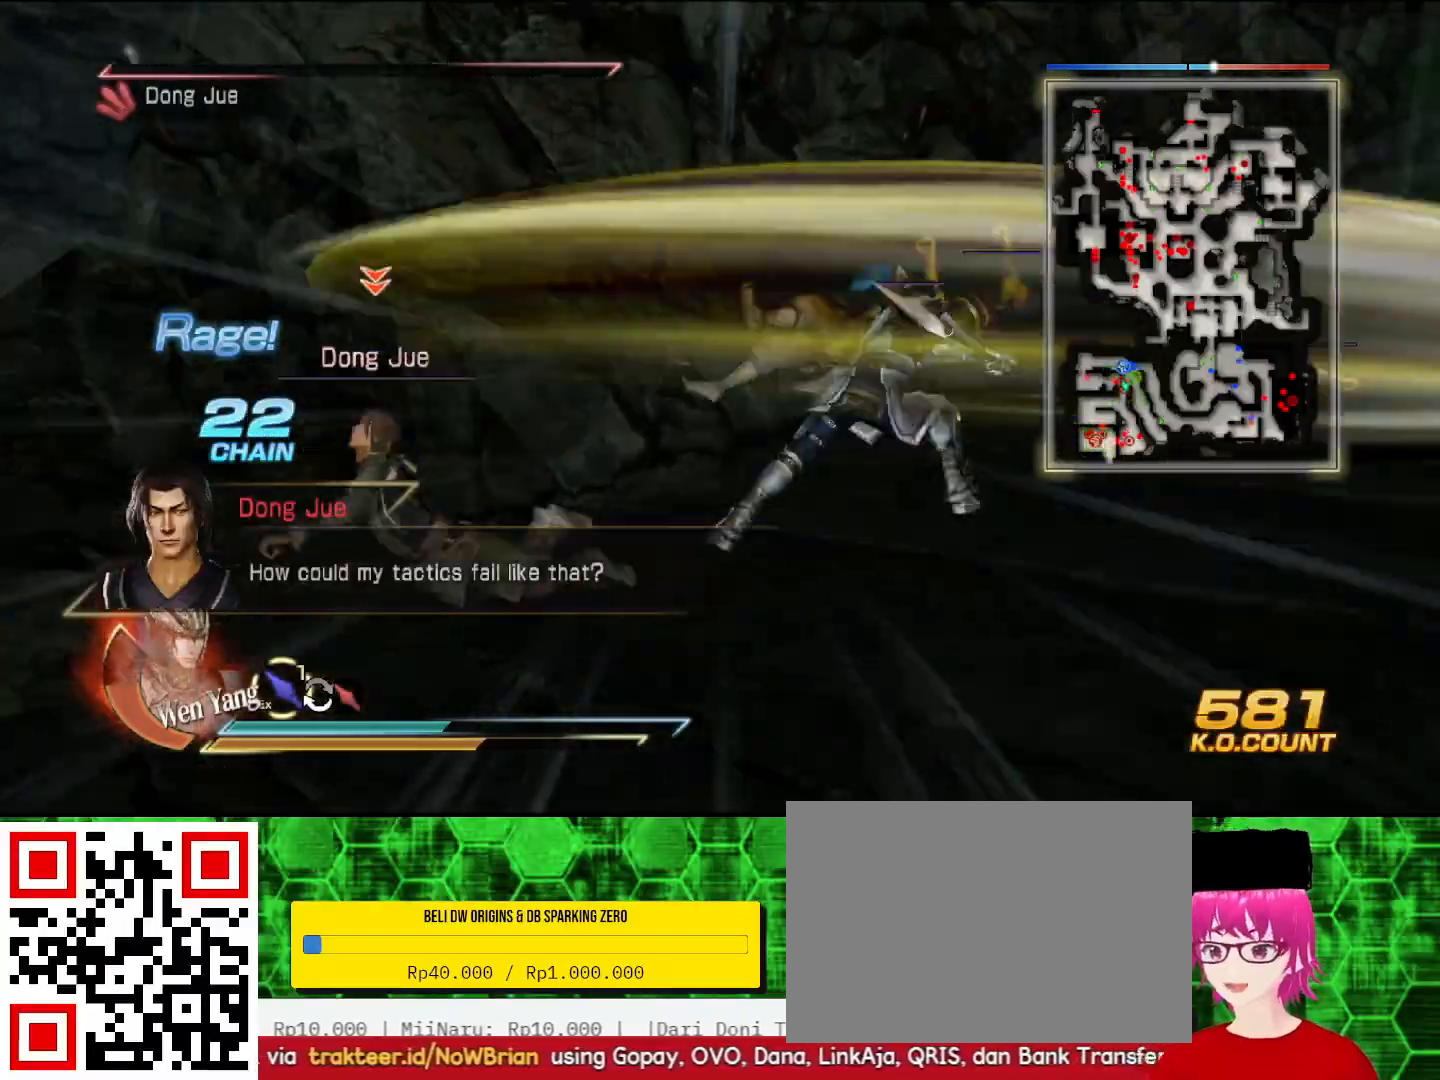
Gameplay with a controller (PlayStation layout); each line is a JSON object with the inputs held at the frame after it. "events" lists button and stick changes between this image and that frame as [ms after this image, input, new state], when the widget could be followed in between.
{"buttons": ["CIRCLE"], "left_stick": "up-right", "right_stick": "center", "events": []}
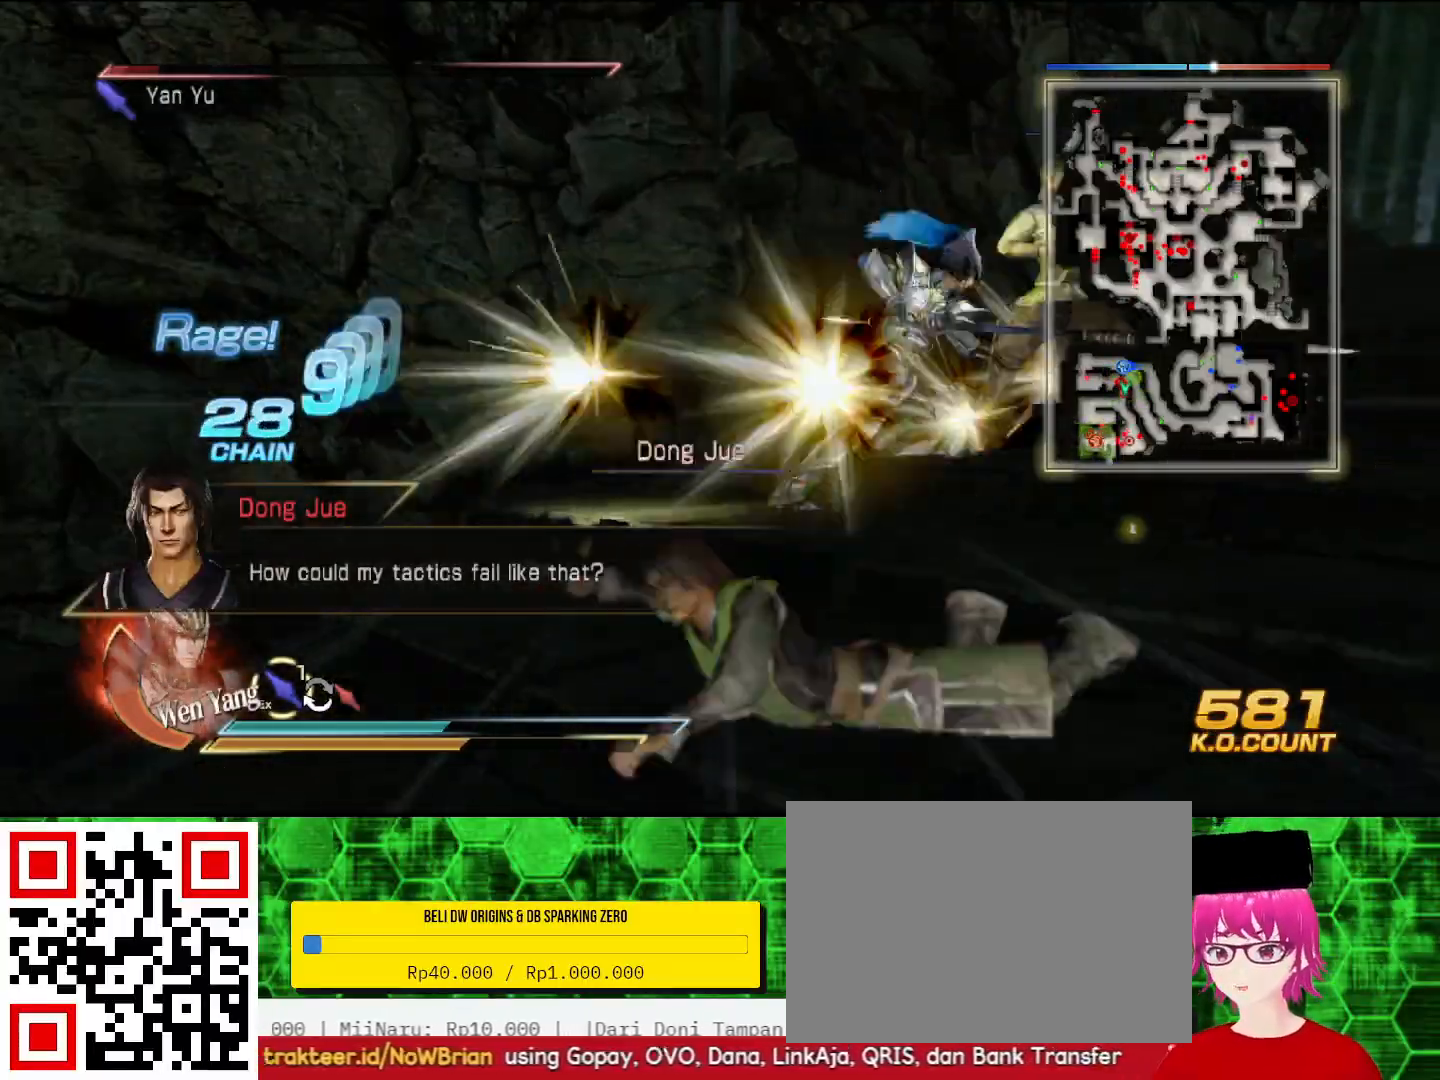
{"buttons": ["CIRCLE"], "left_stick": "up-right", "right_stick": "center", "events": []}
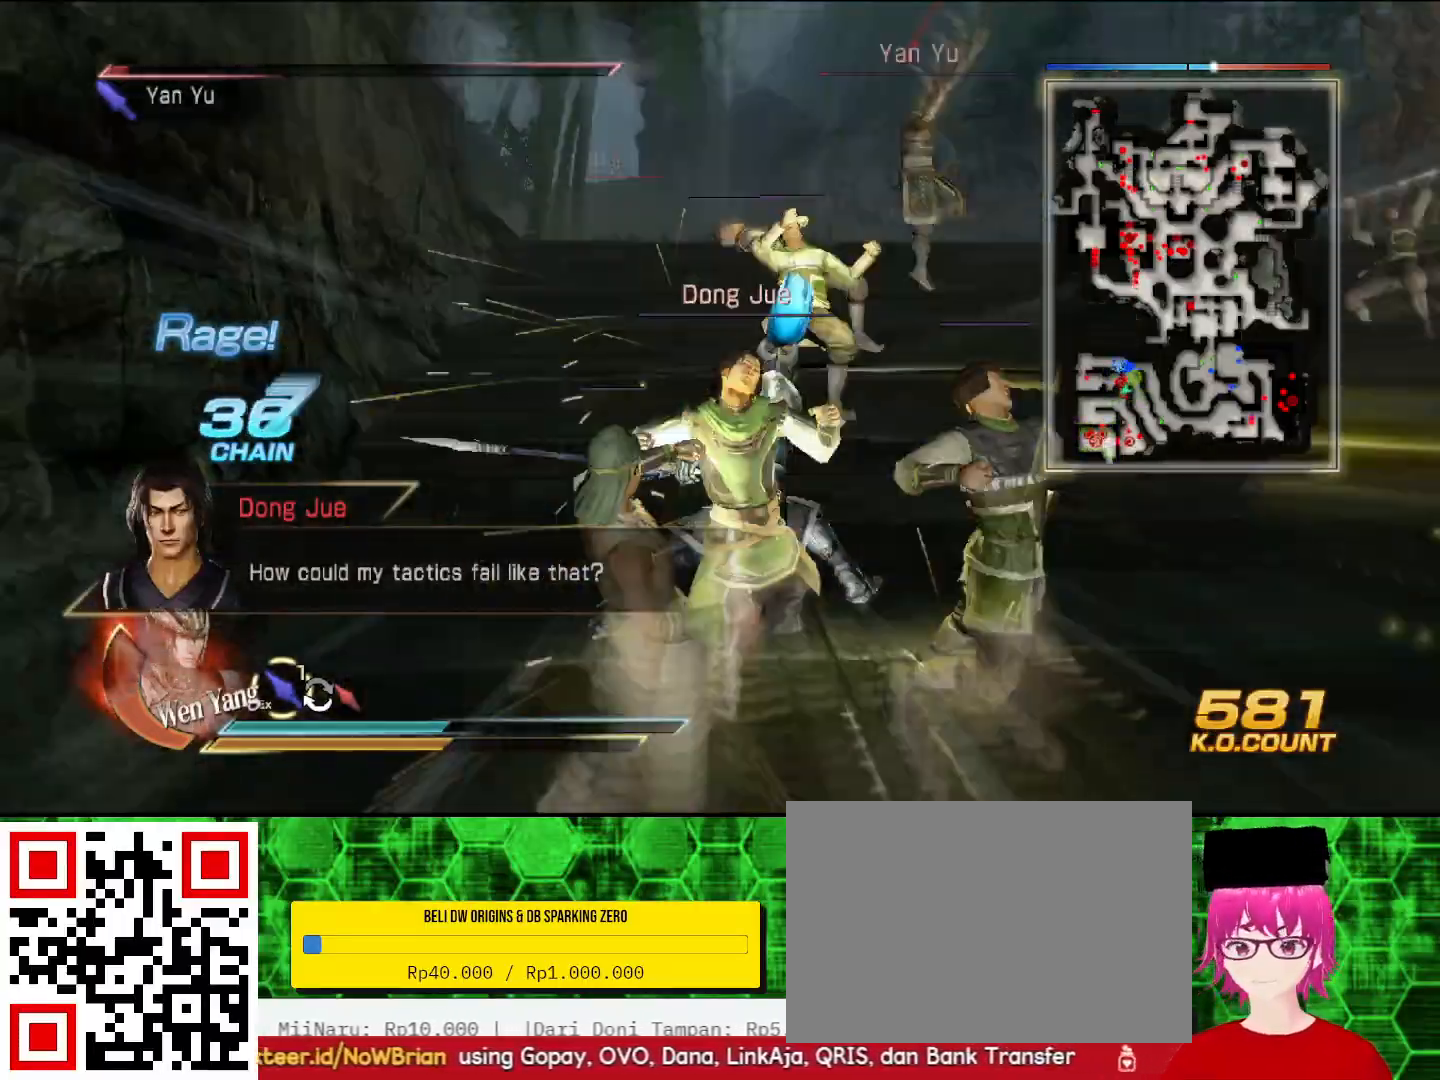
{"buttons": ["CIRCLE"], "left_stick": "up", "right_stick": "center", "events": [[267, "left_stick", "up"]]}
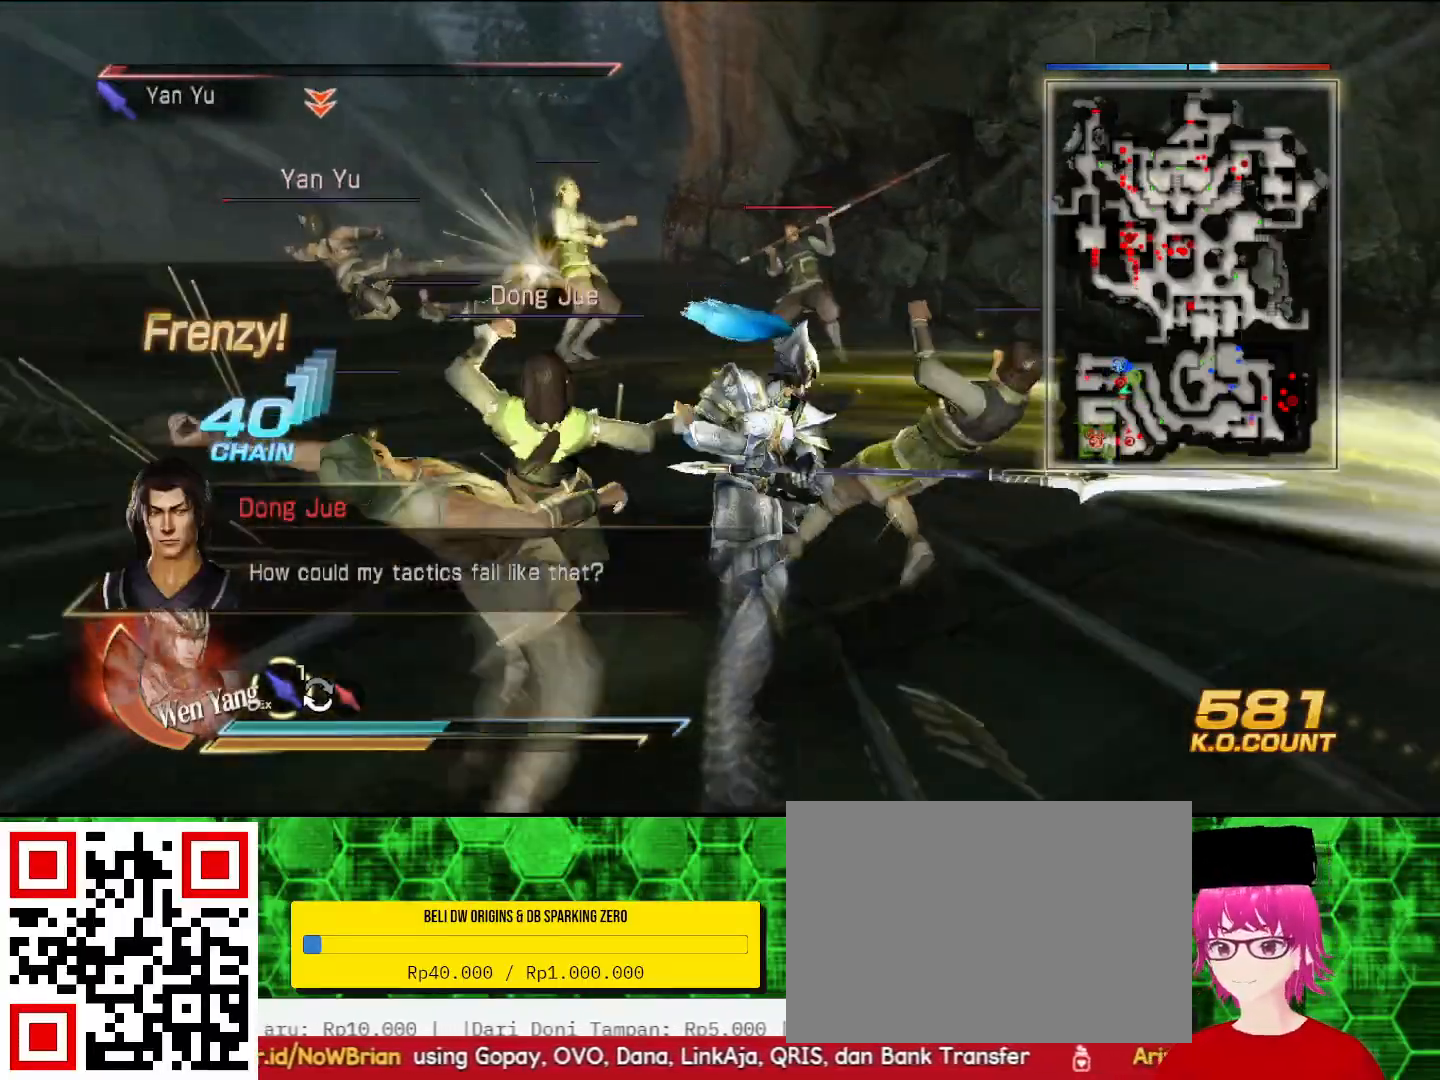
{"buttons": ["CIRCLE"], "left_stick": "up", "right_stick": "center", "events": []}
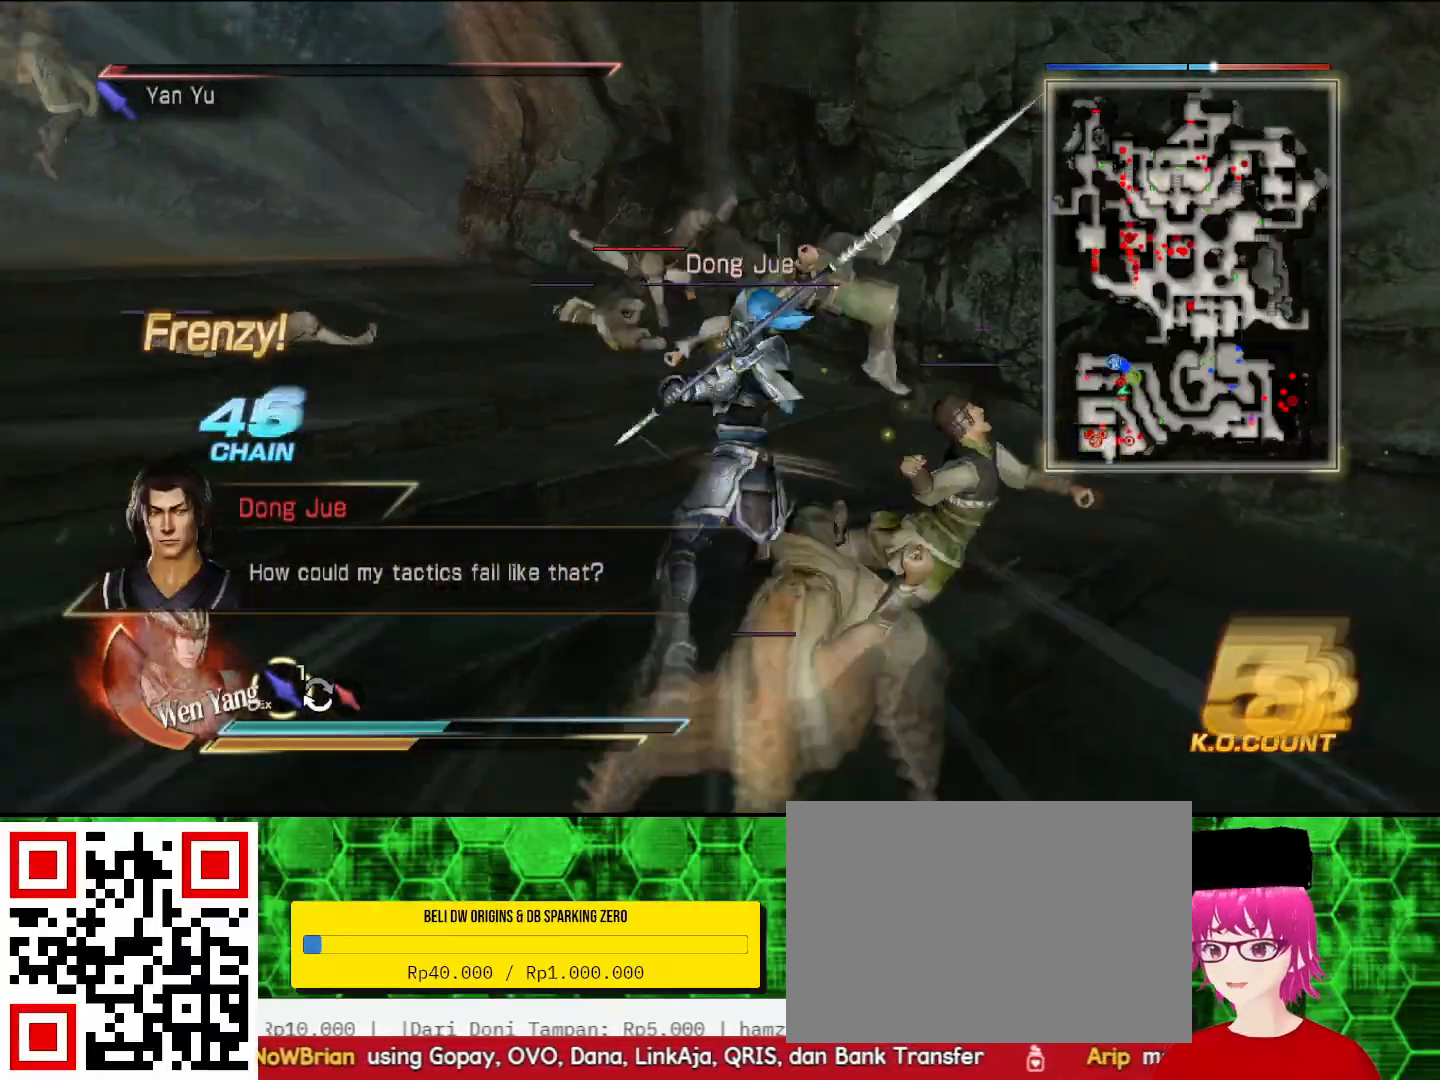
{"buttons": ["CIRCLE"], "left_stick": "up-left", "right_stick": "center", "events": [[100, "left_stick", "up-left"]]}
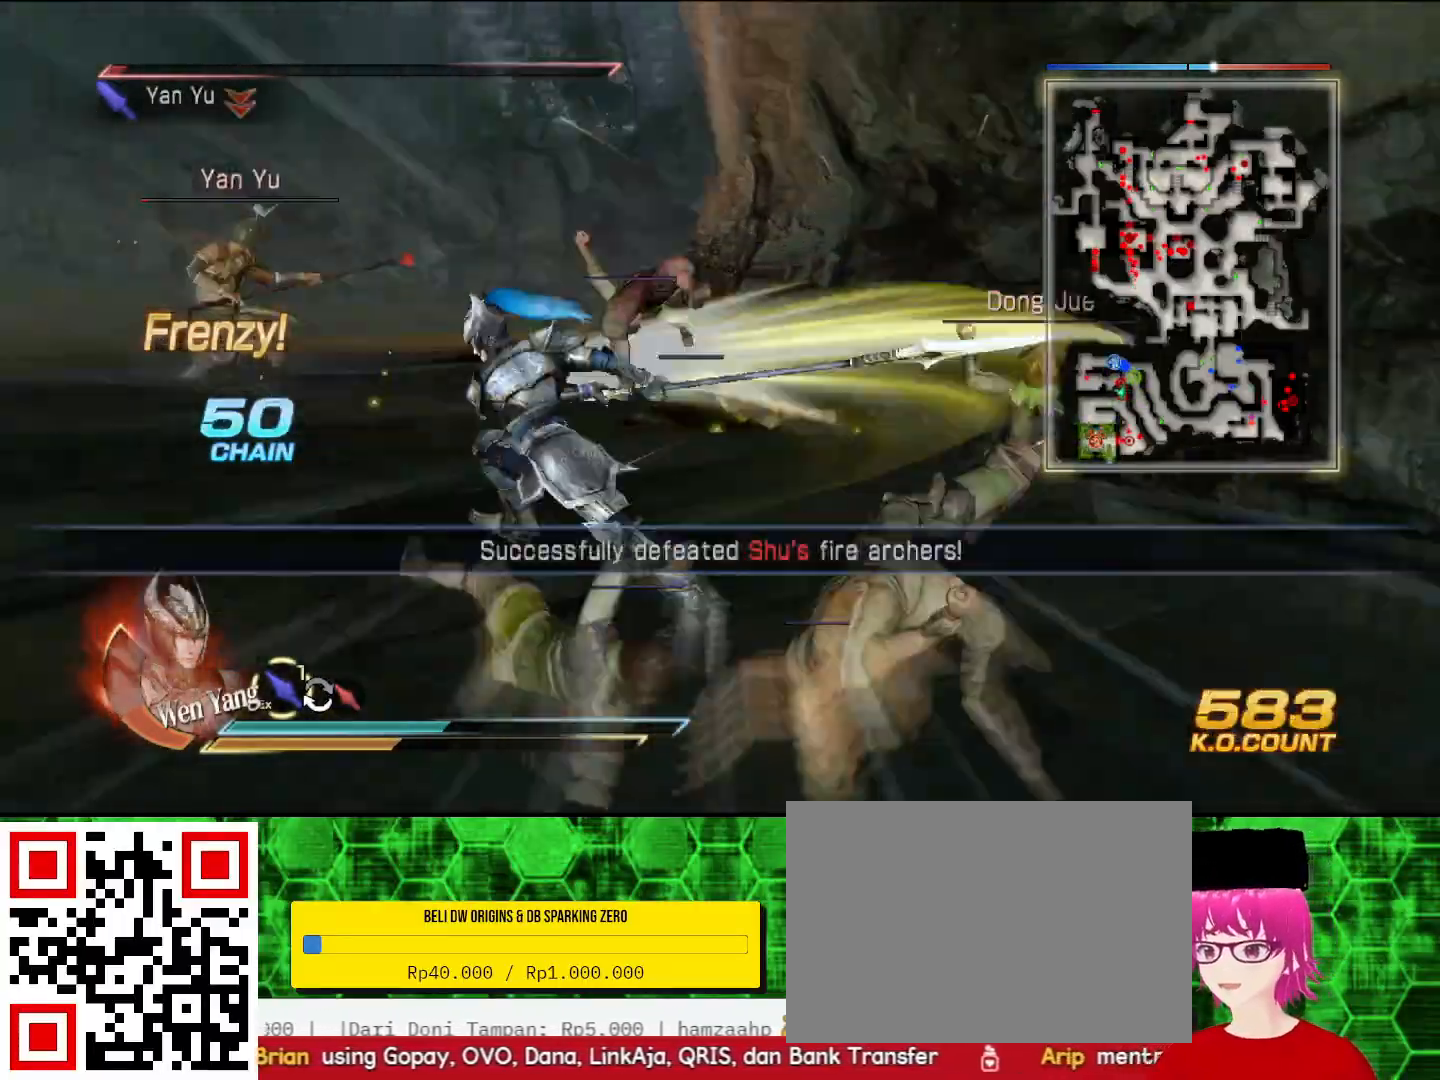
{"buttons": ["CIRCLE"], "left_stick": "up", "right_stick": "center", "events": [[200, "left_stick", "up"]]}
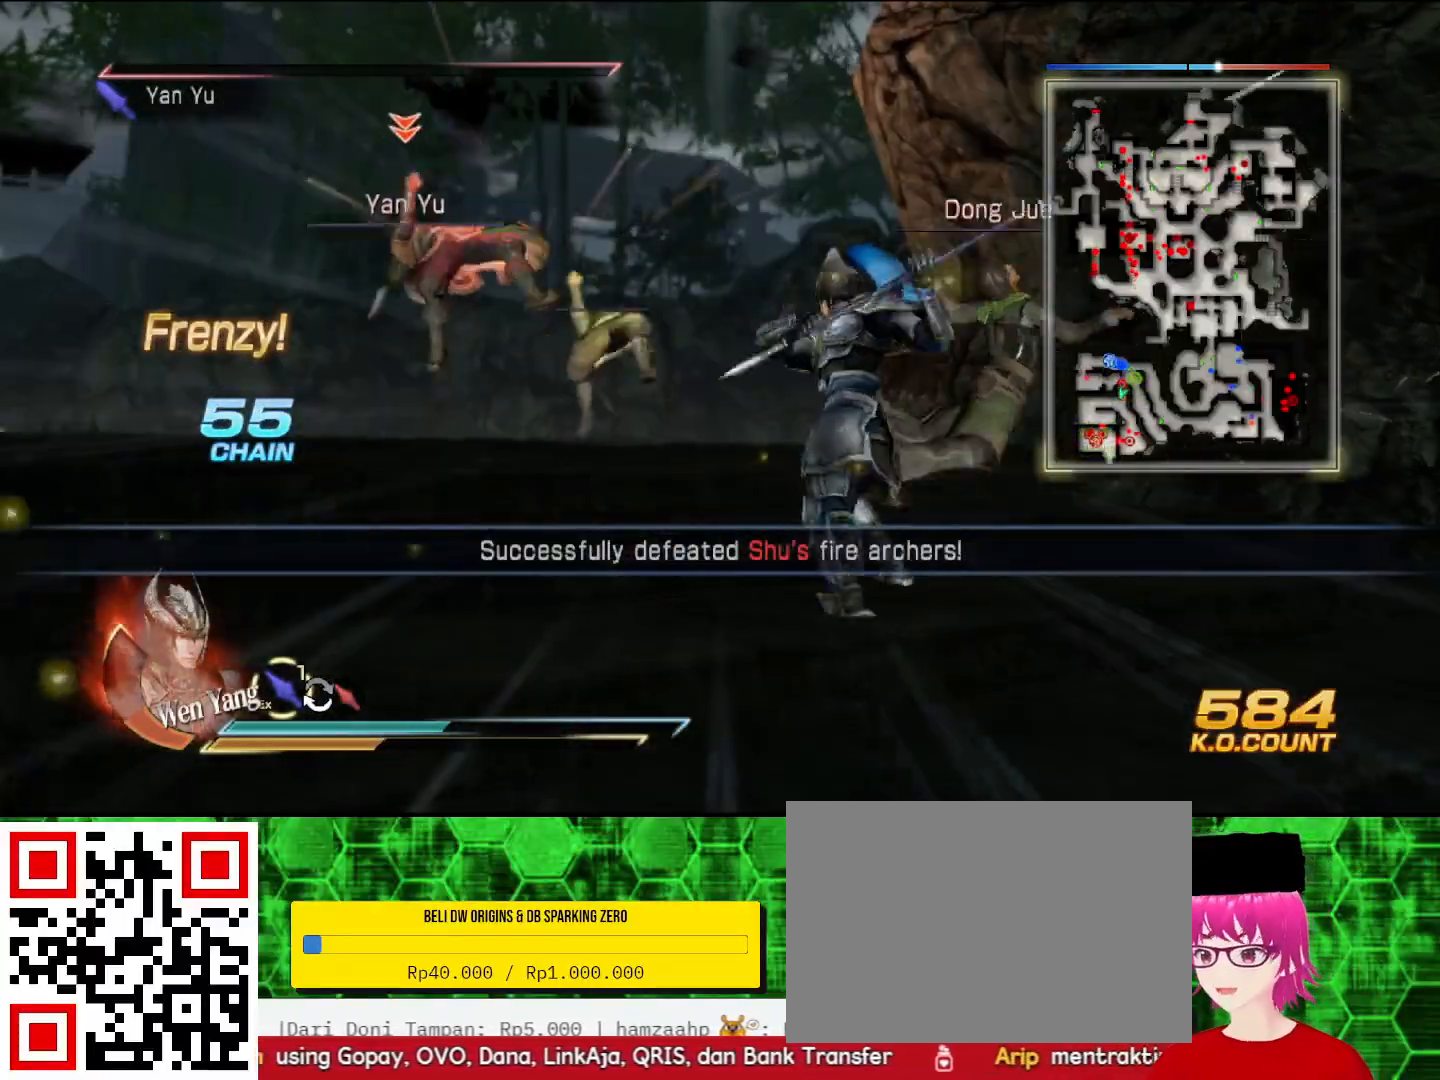
{"buttons": ["CIRCLE"], "left_stick": "up-left", "right_stick": "center", "events": [[200, "left_stick", "center"], [433, "left_stick", "up-left"]]}
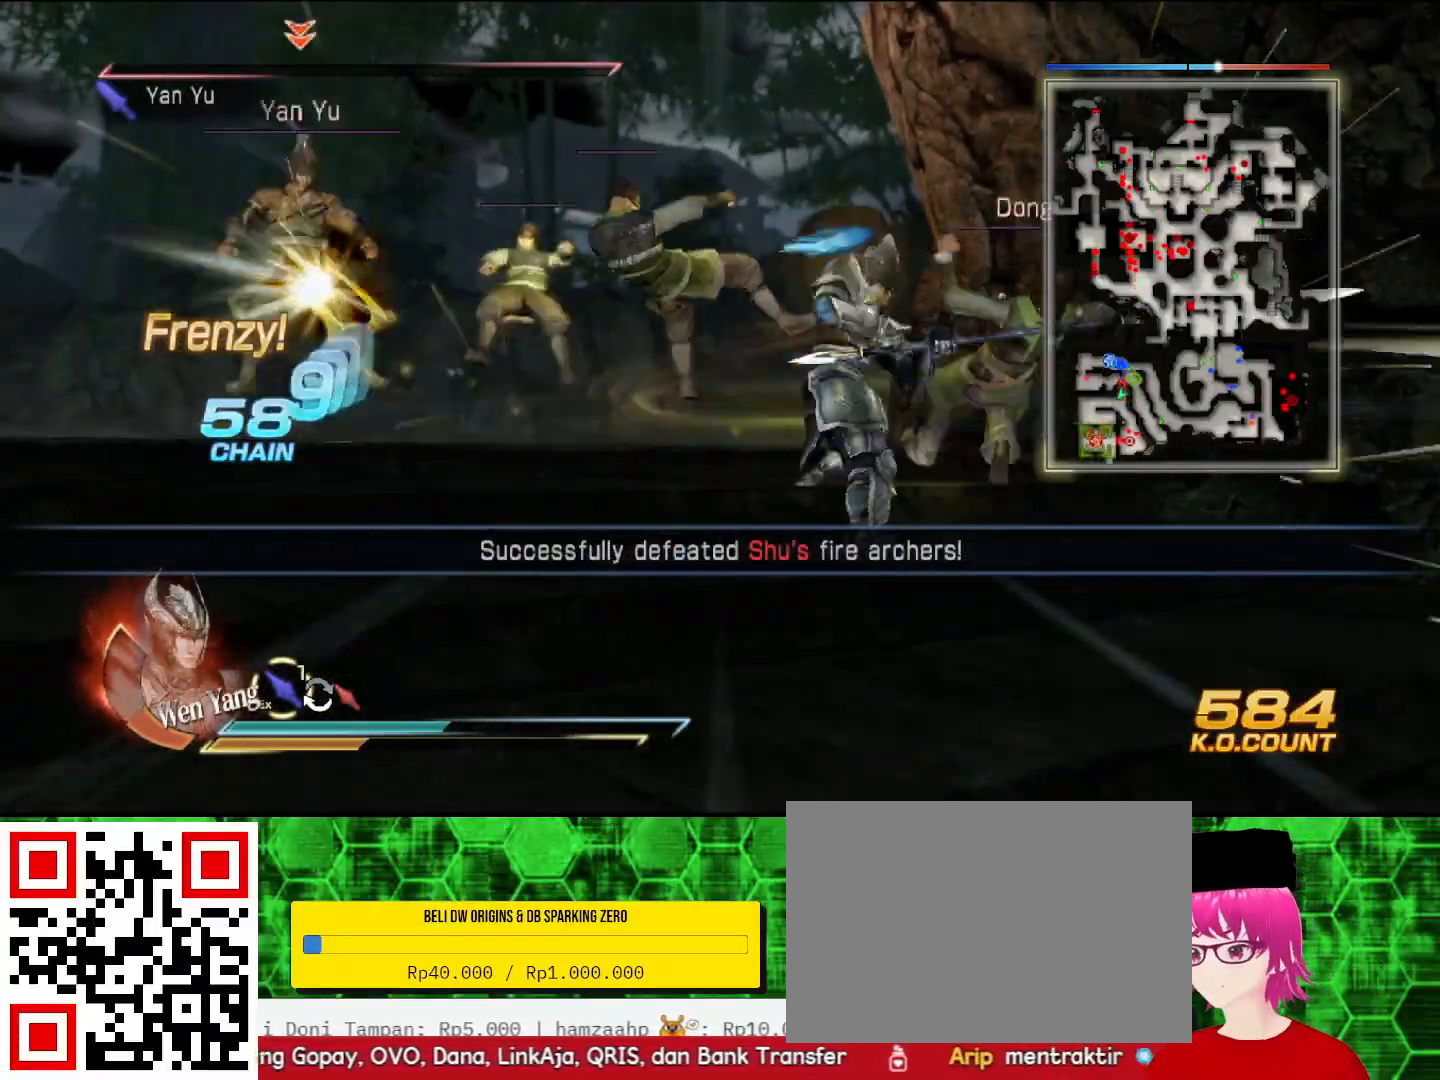
{"buttons": ["CIRCLE"], "left_stick": "up-left", "right_stick": "center", "events": []}
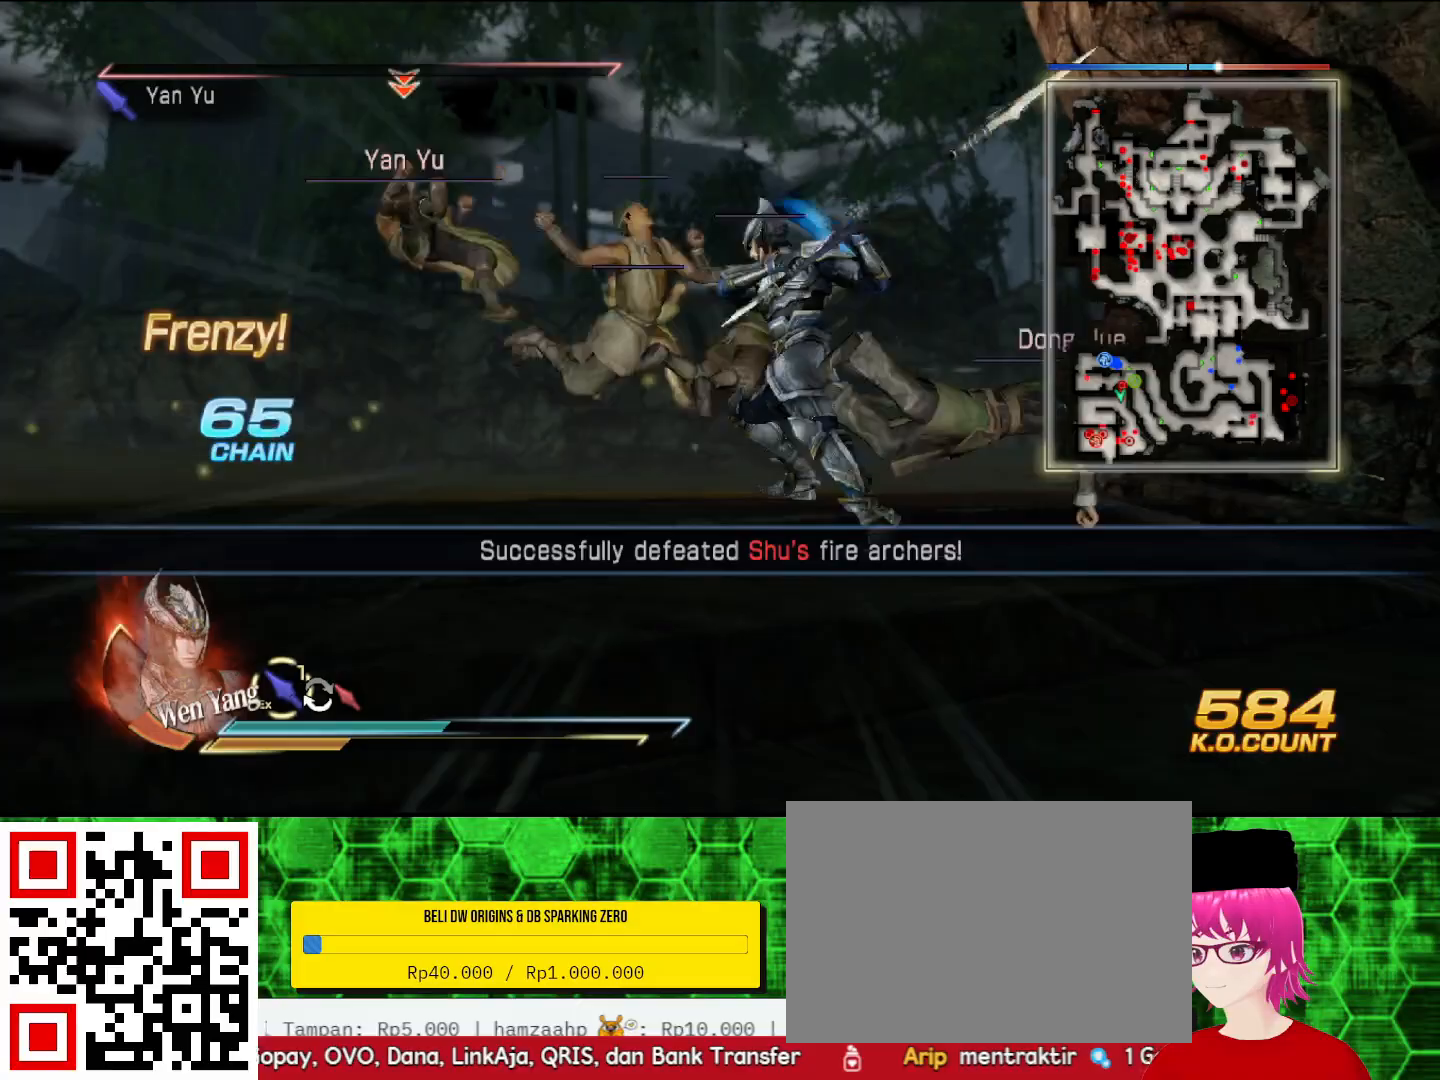
{"buttons": ["CIRCLE"], "left_stick": "up", "right_stick": "center", "events": [[467, "left_stick", "up"]]}
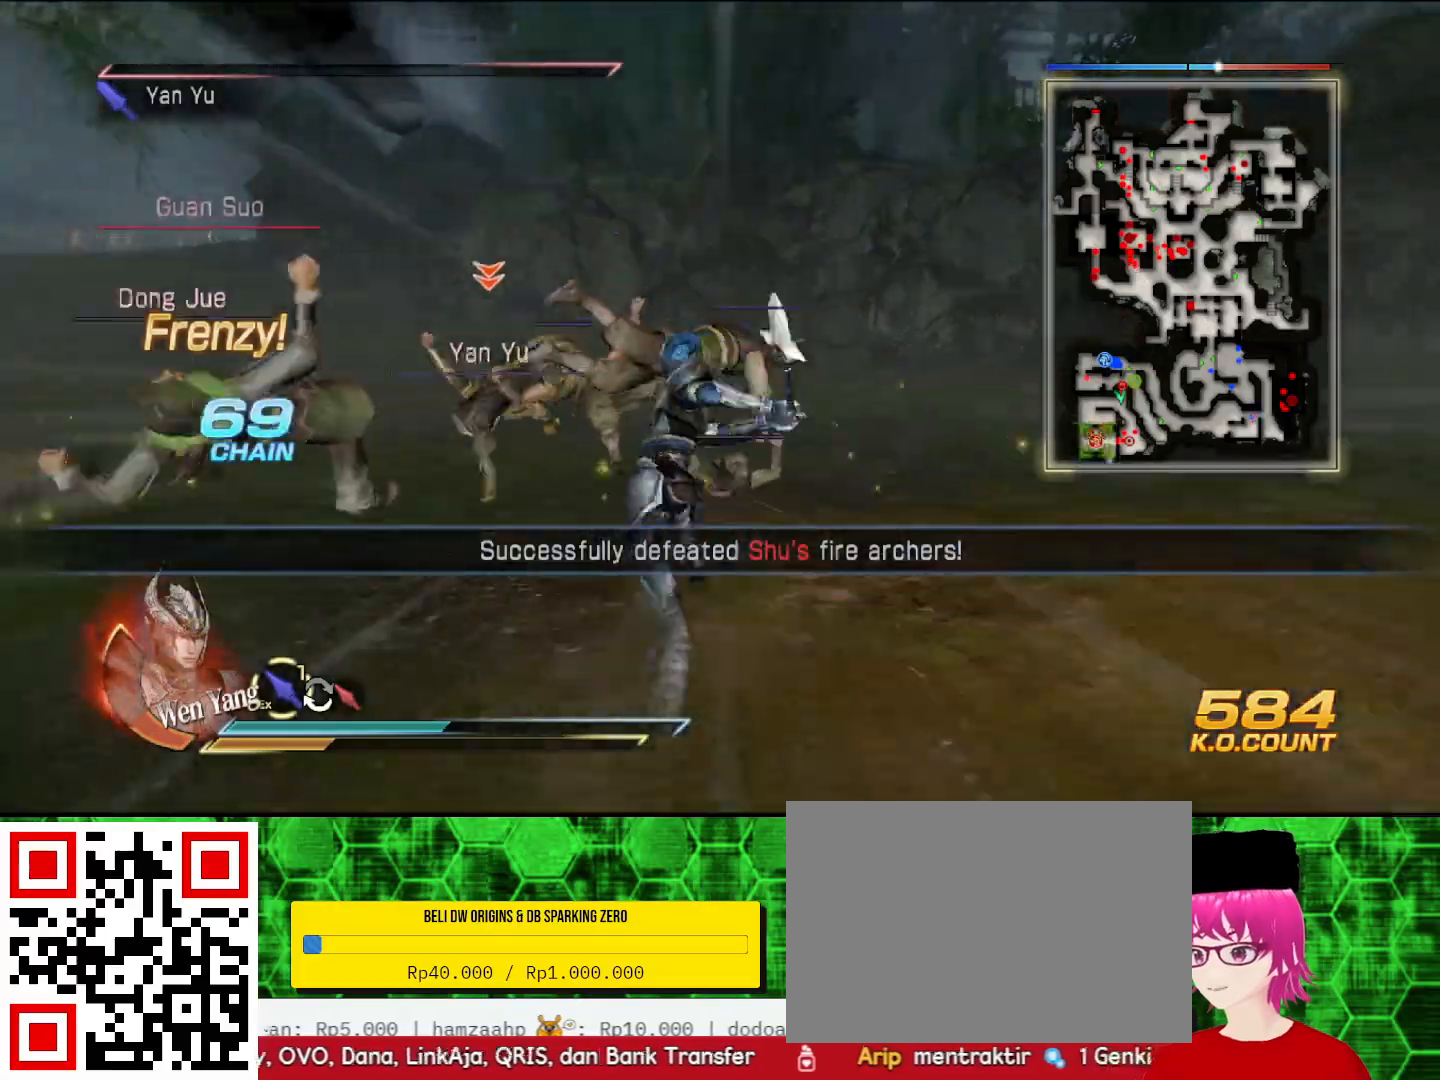
{"buttons": ["CIRCLE"], "left_stick": "up", "right_stick": "center", "events": []}
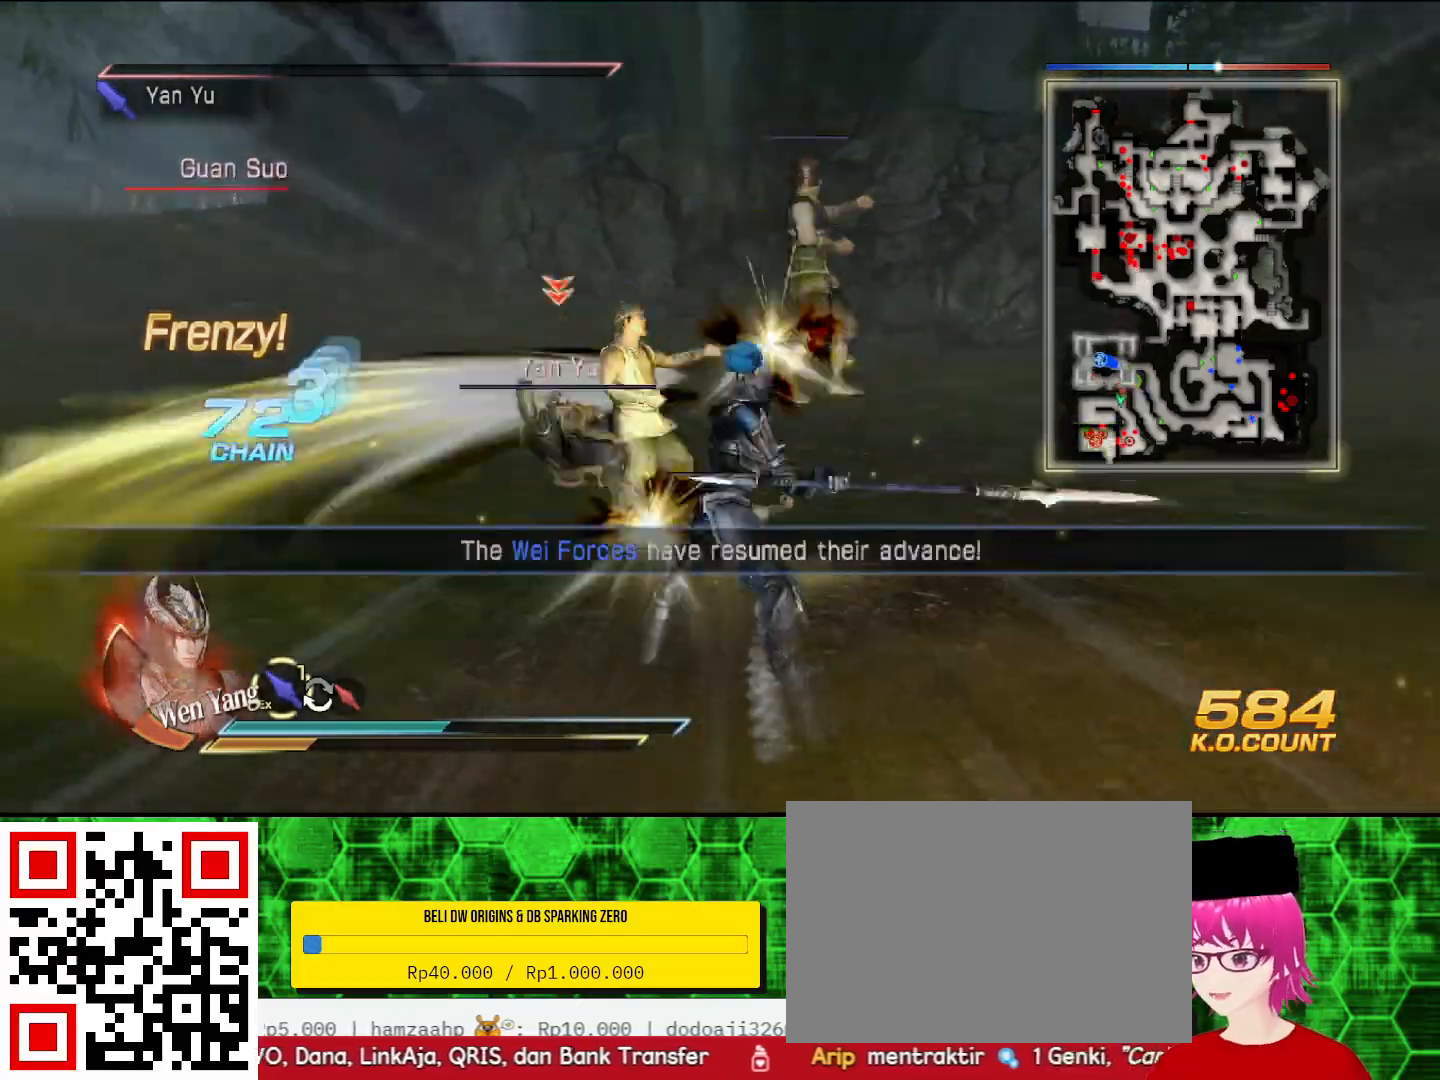
{"buttons": ["CIRCLE"], "left_stick": "down-left", "right_stick": "center", "events": [[100, "left_stick", "left"], [200, "left_stick", "down-left"]]}
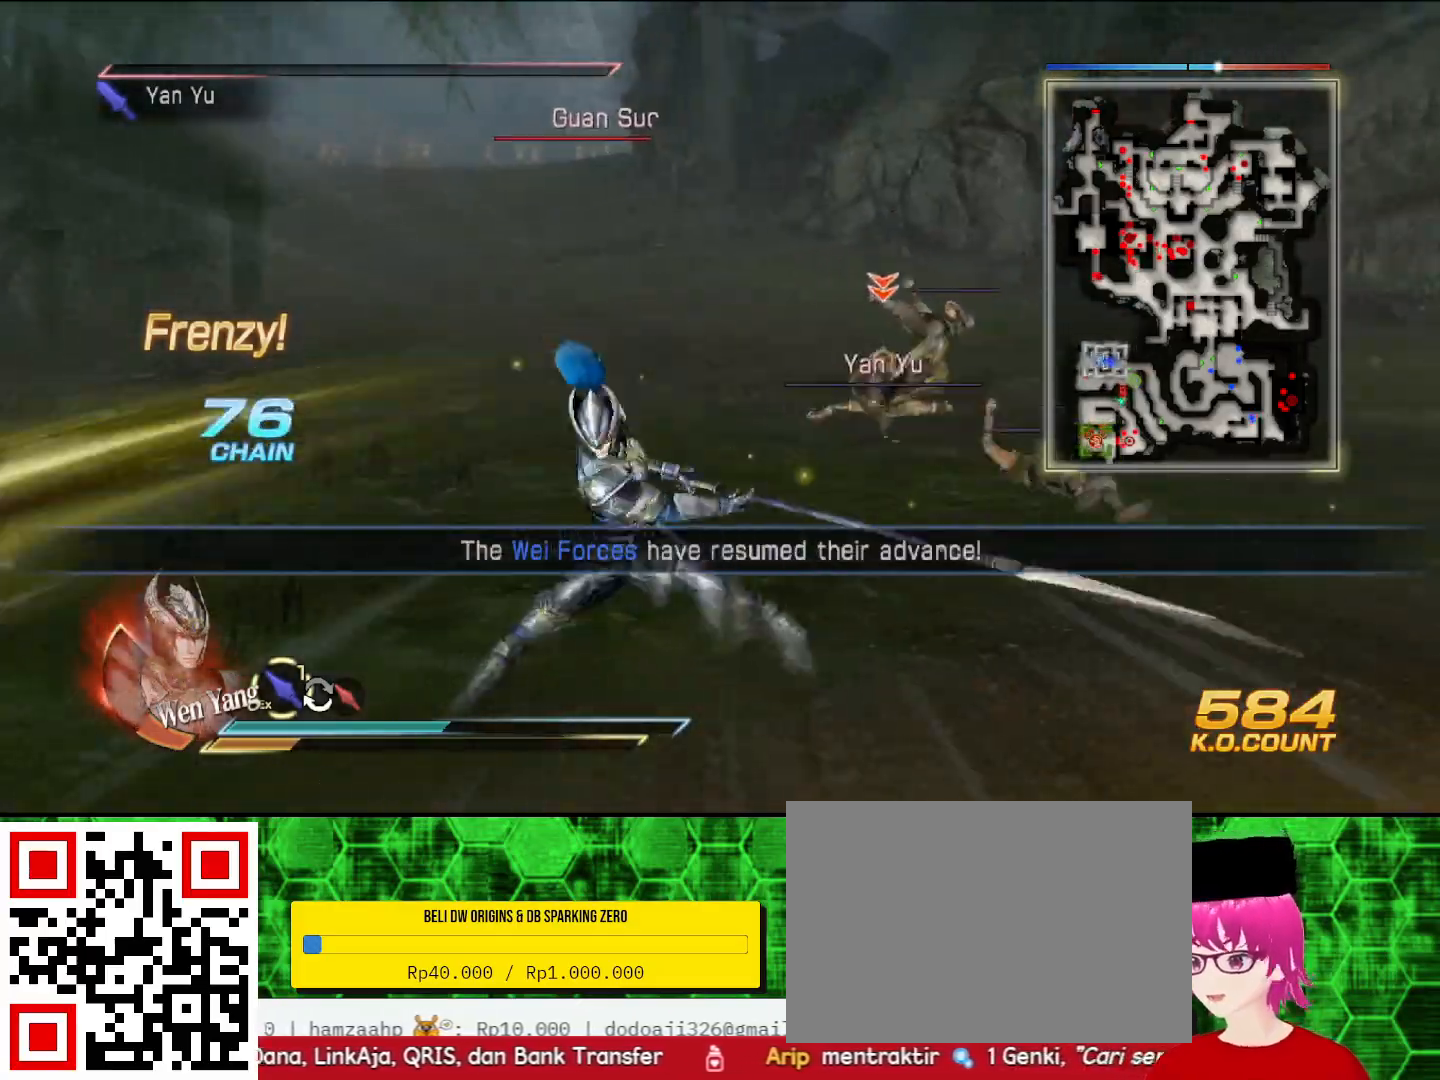
{"buttons": ["CIRCLE"], "left_stick": "up", "right_stick": "center", "events": [[33, "left_stick", "left"], [133, "left_stick", "up-left"], [300, "left_stick", "up"]]}
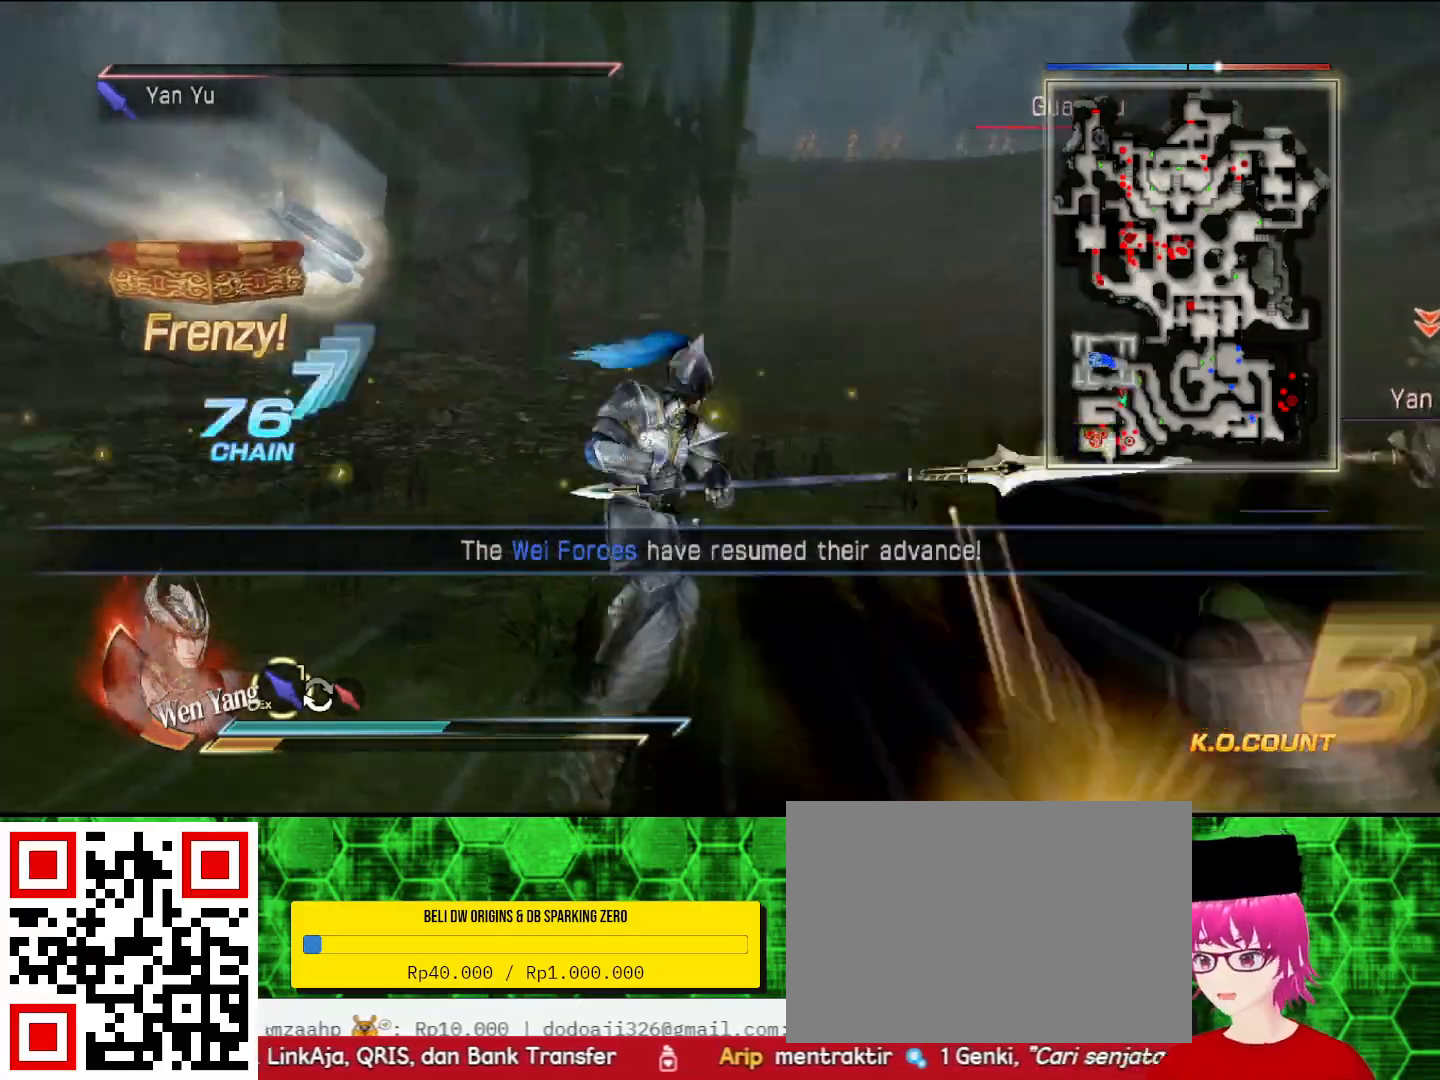
{"buttons": ["CIRCLE"], "left_stick": "left", "right_stick": "center", "events": [[133, "left_stick", "left"]]}
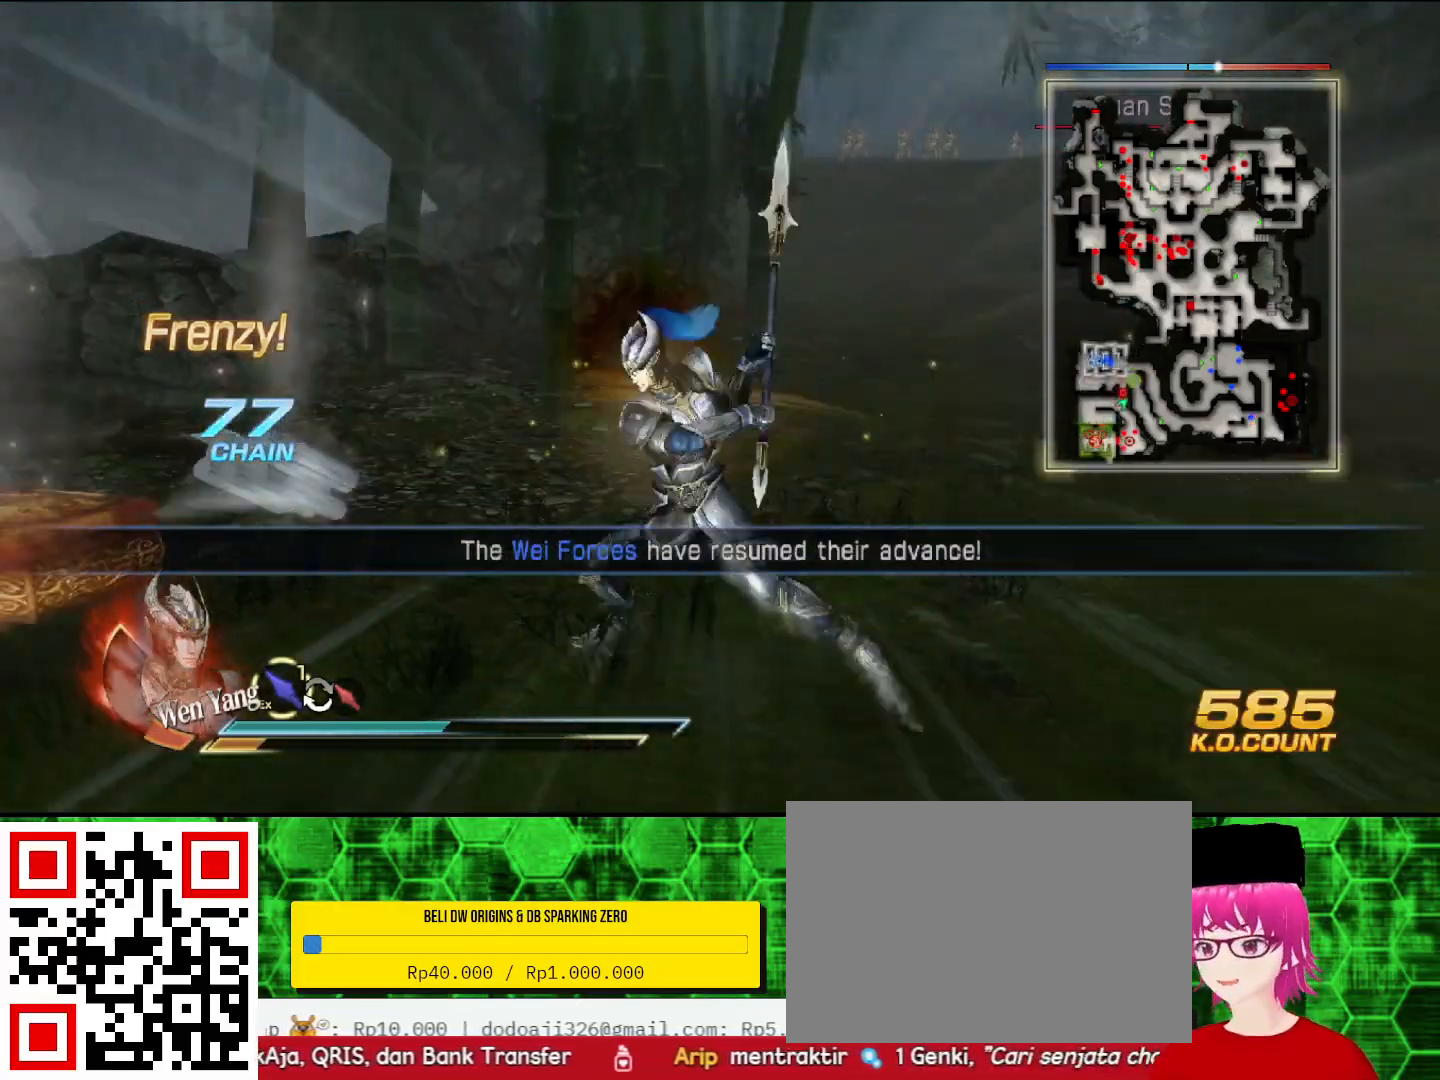
{"buttons": ["CIRCLE"], "left_stick": "down-left", "right_stick": "center", "events": [[133, "left_stick", "down-left"]]}
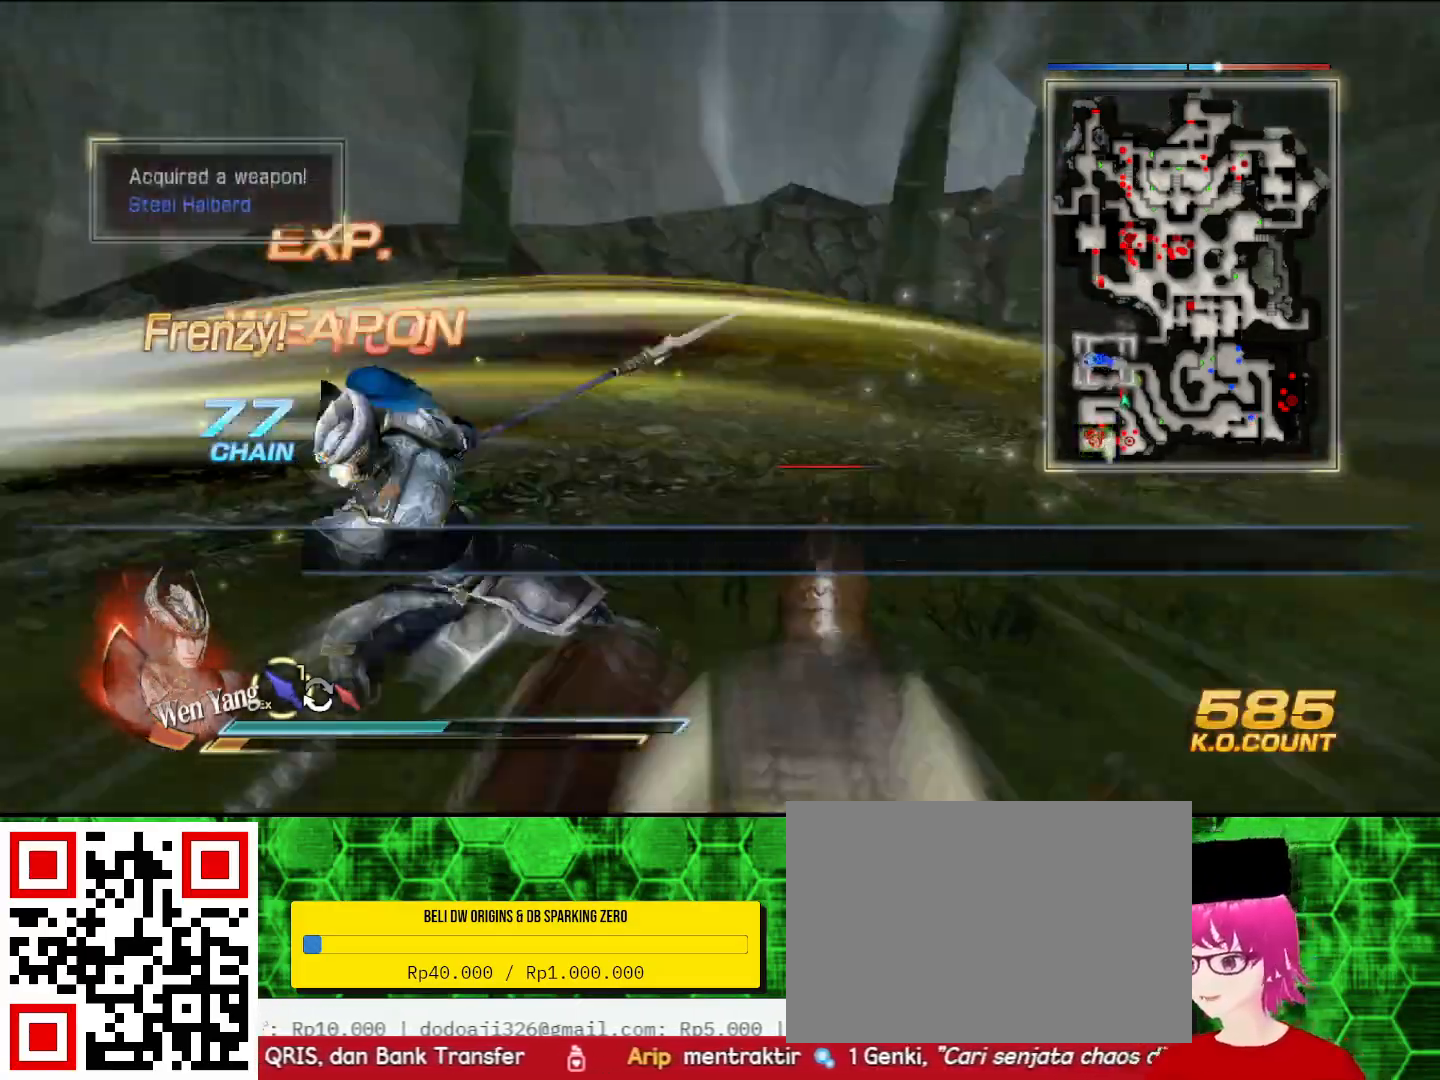
{"buttons": ["CIRCLE"], "left_stick": "left", "right_stick": "center", "events": [[67, "left_stick", "left"]]}
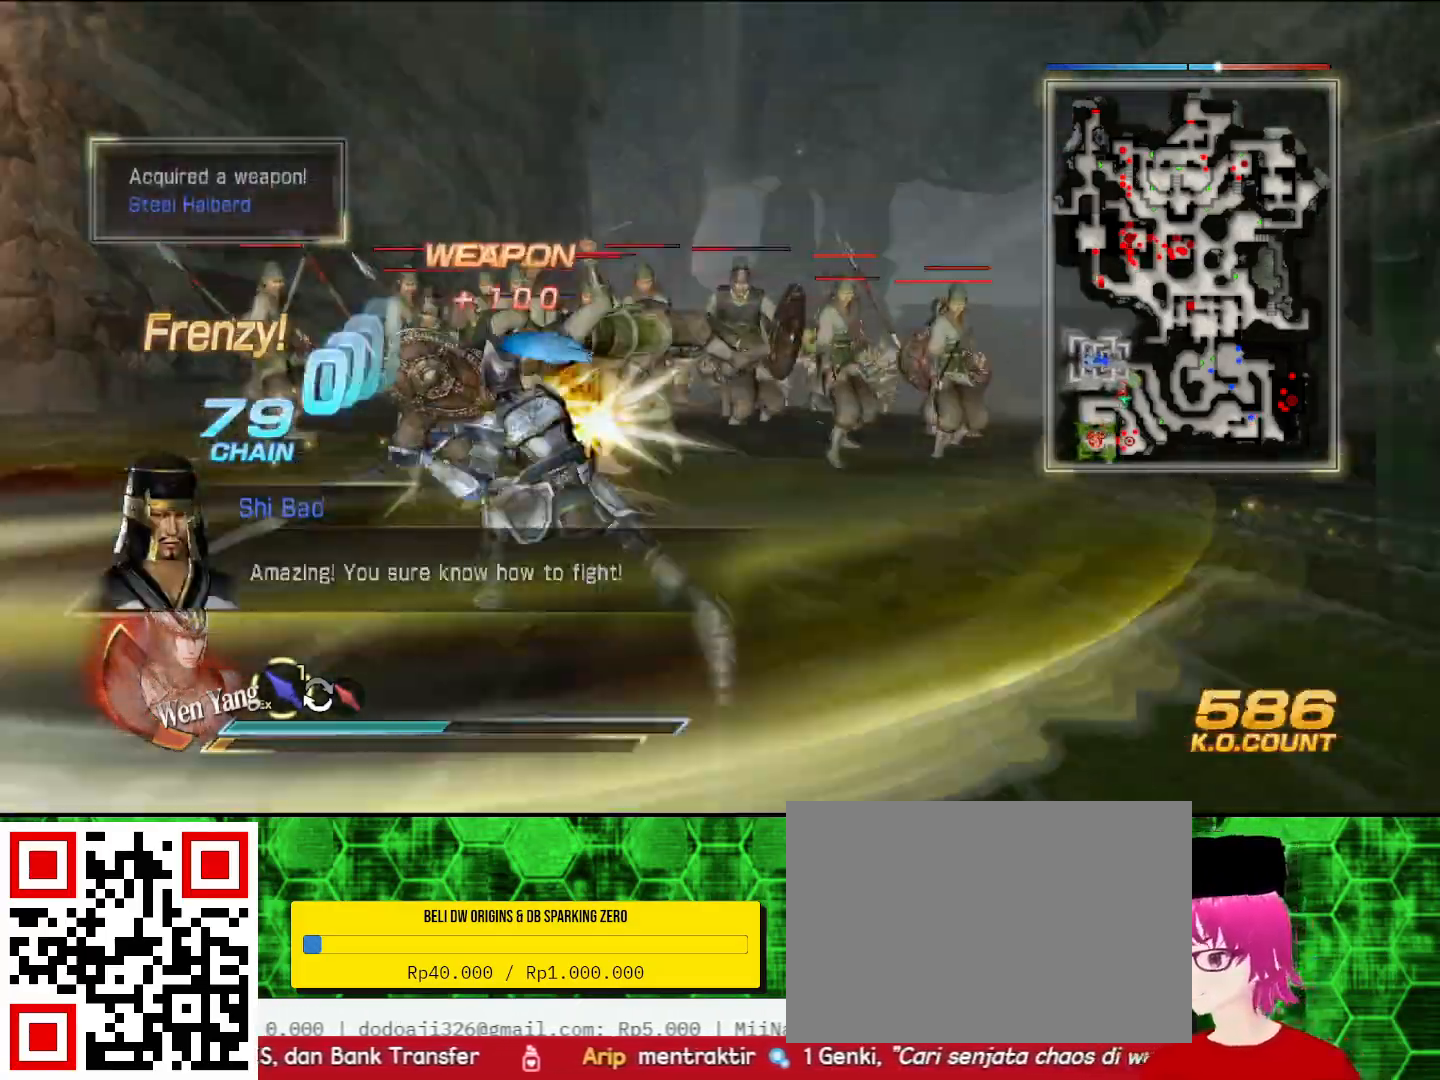
{"buttons": ["CIRCLE"], "left_stick": "up", "right_stick": "center", "events": [[67, "left_stick", "up-left"], [167, "left_stick", "up"]]}
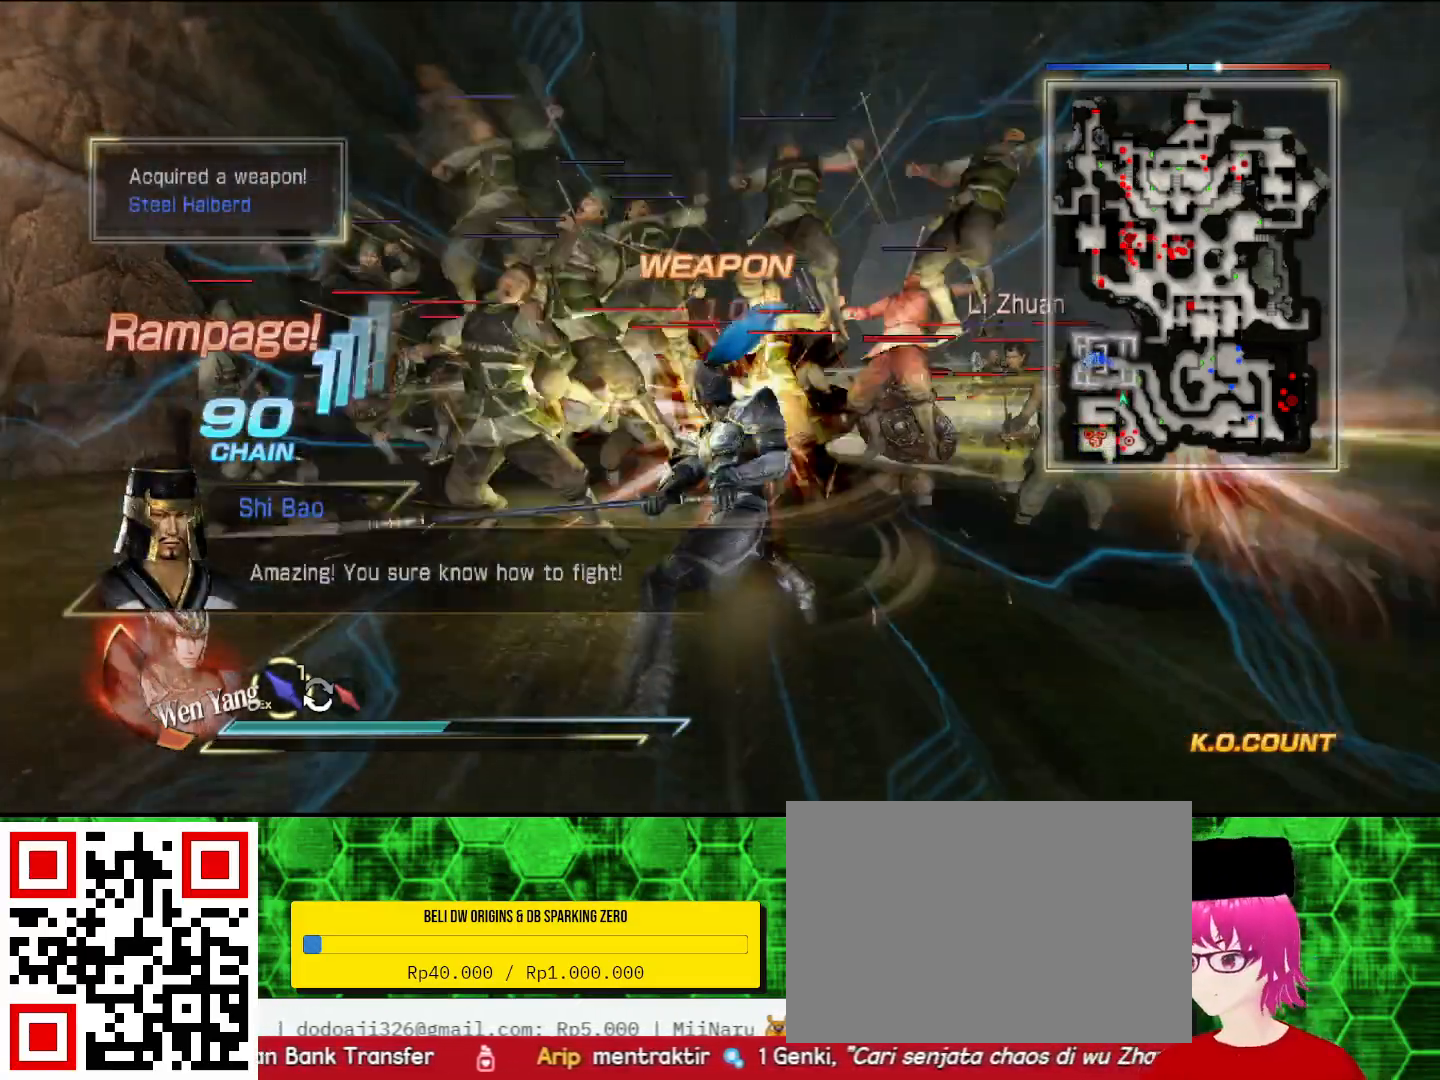
{"buttons": ["CIRCLE"], "left_stick": "up", "right_stick": "center", "events": []}
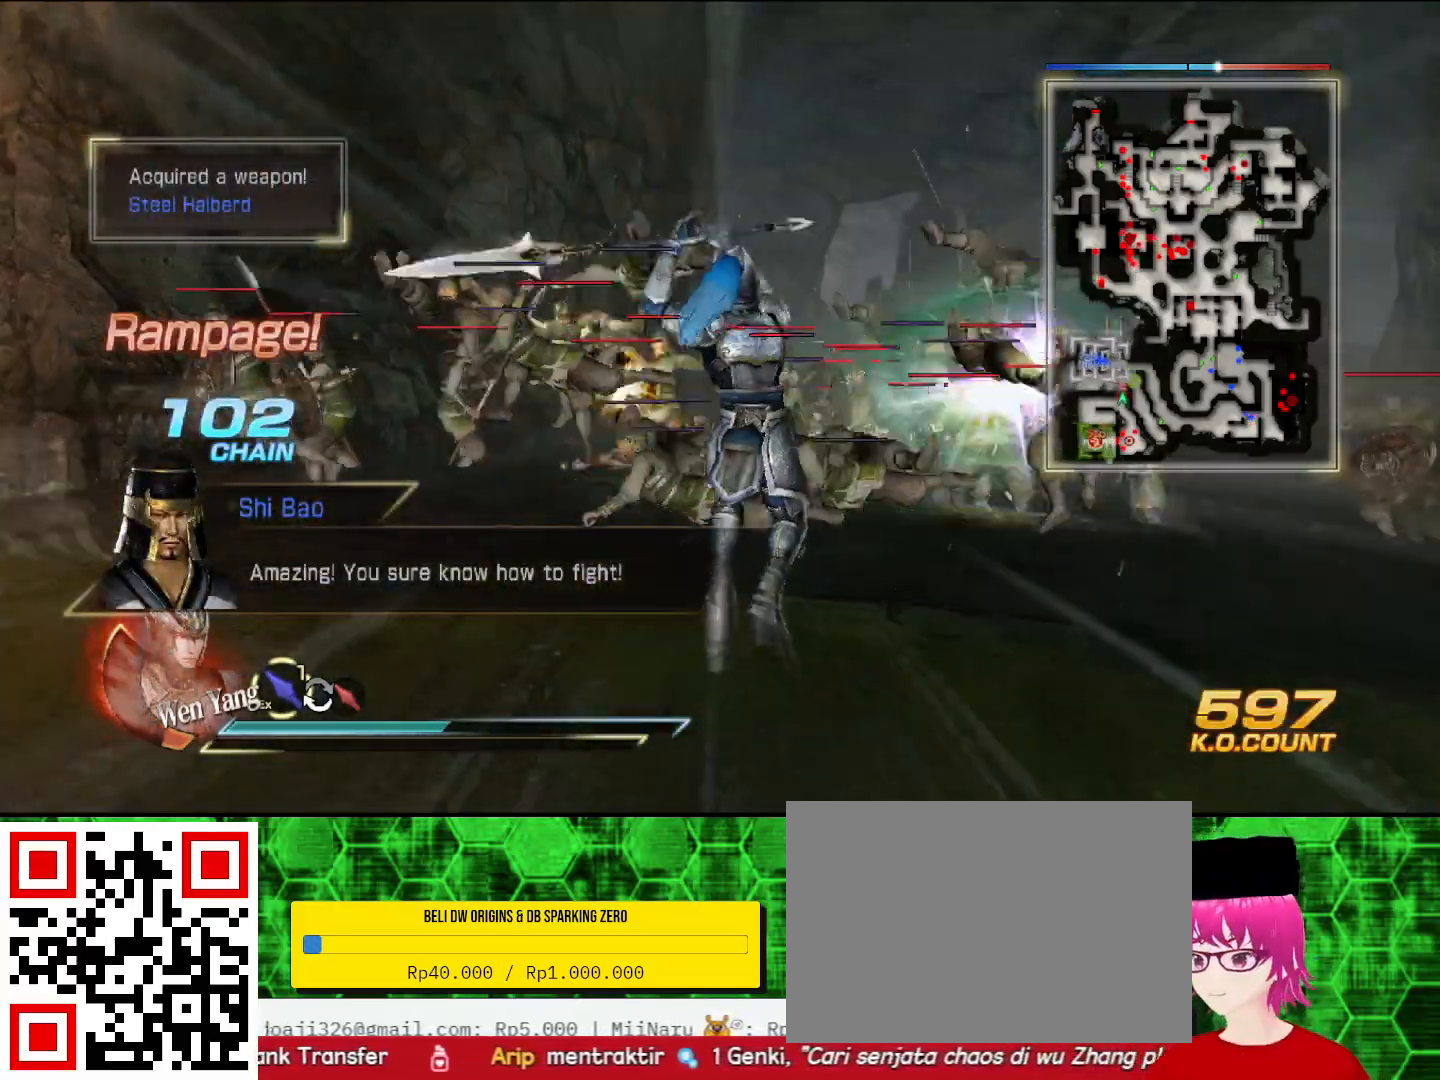
{"buttons": ["CIRCLE"], "left_stick": "up", "right_stick": "center", "events": []}
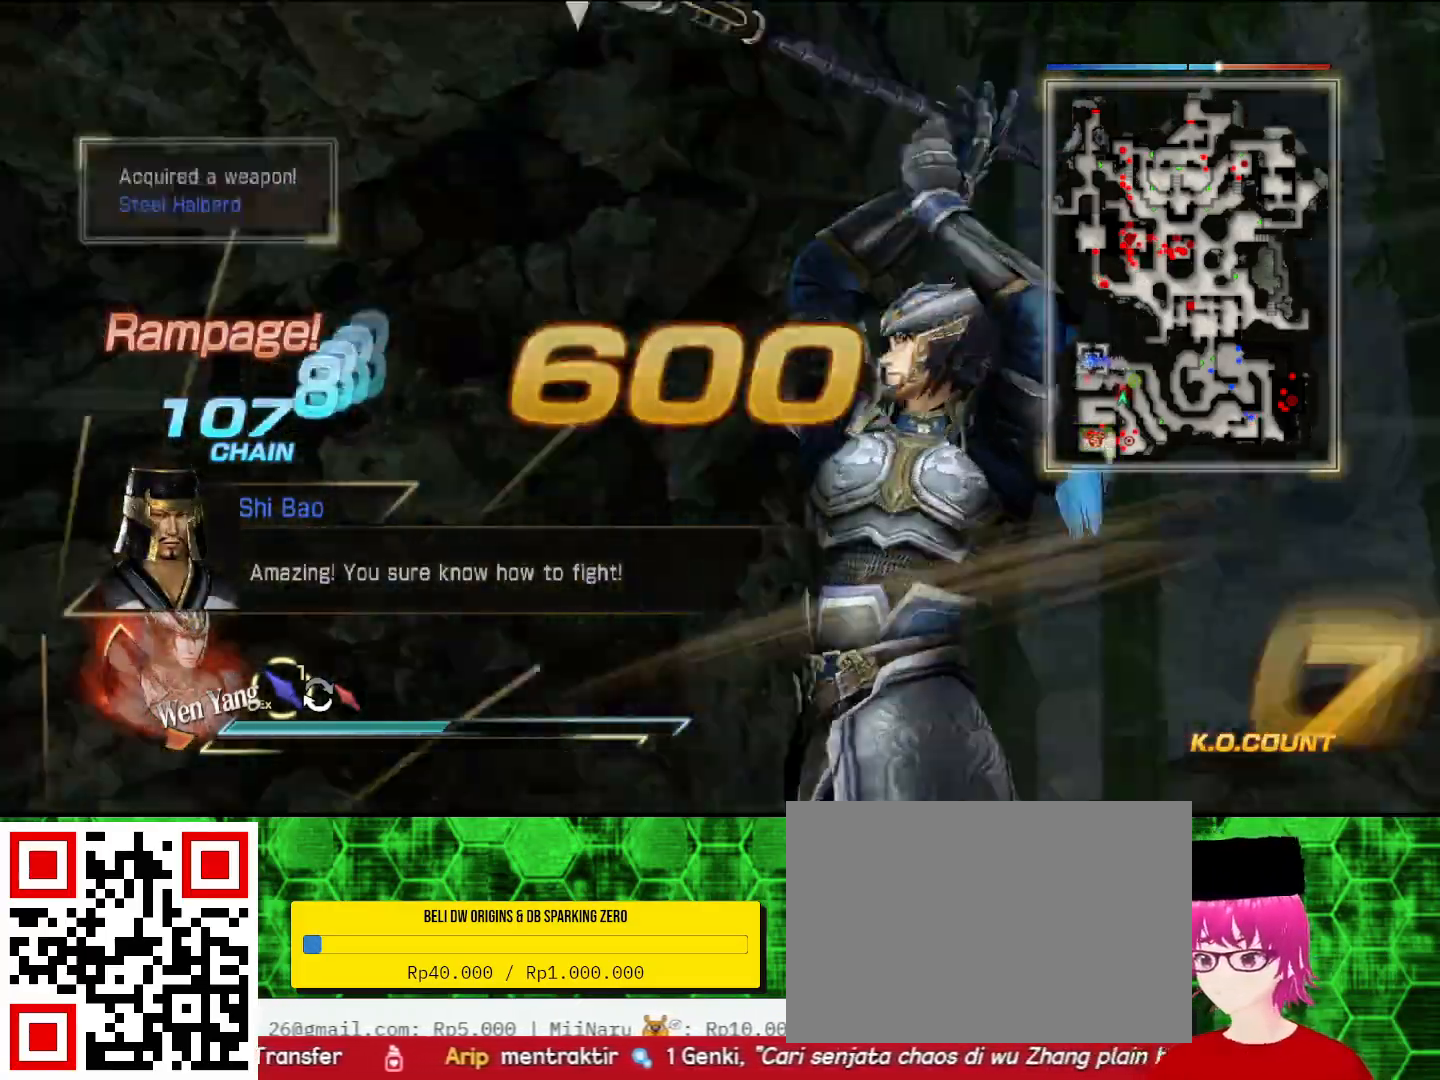
{"buttons": [], "left_stick": "center", "right_stick": "center", "events": [[200, "left_stick", "center"], [300, "CIRCLE", "up"]]}
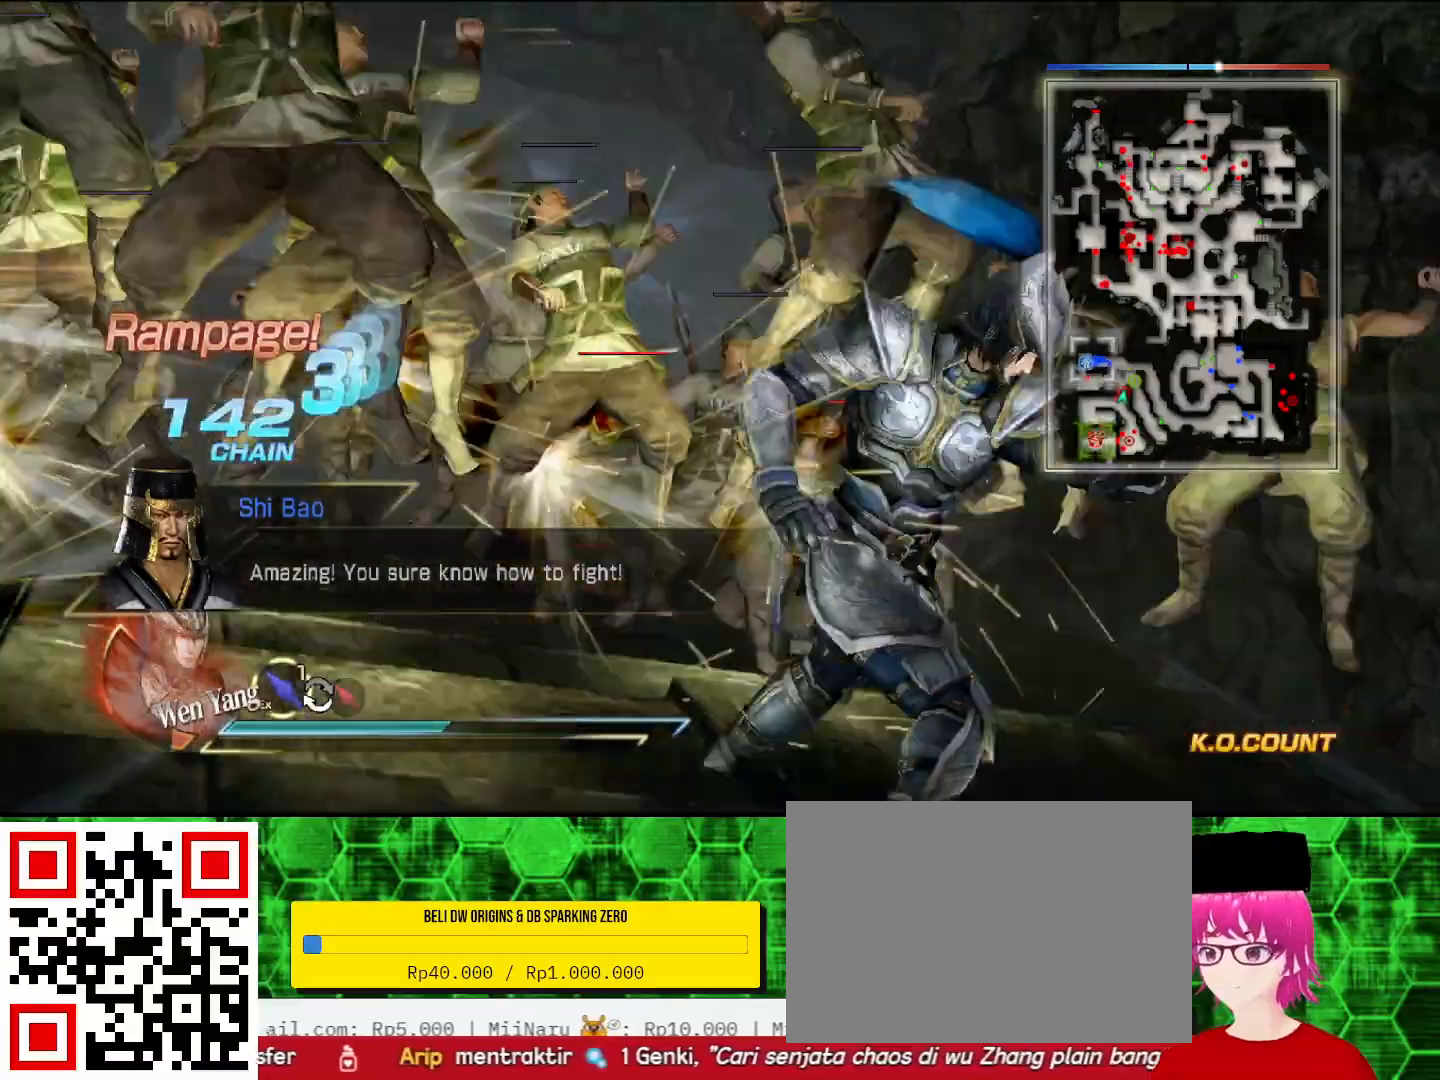
{"buttons": [], "left_stick": "center", "right_stick": "center", "events": []}
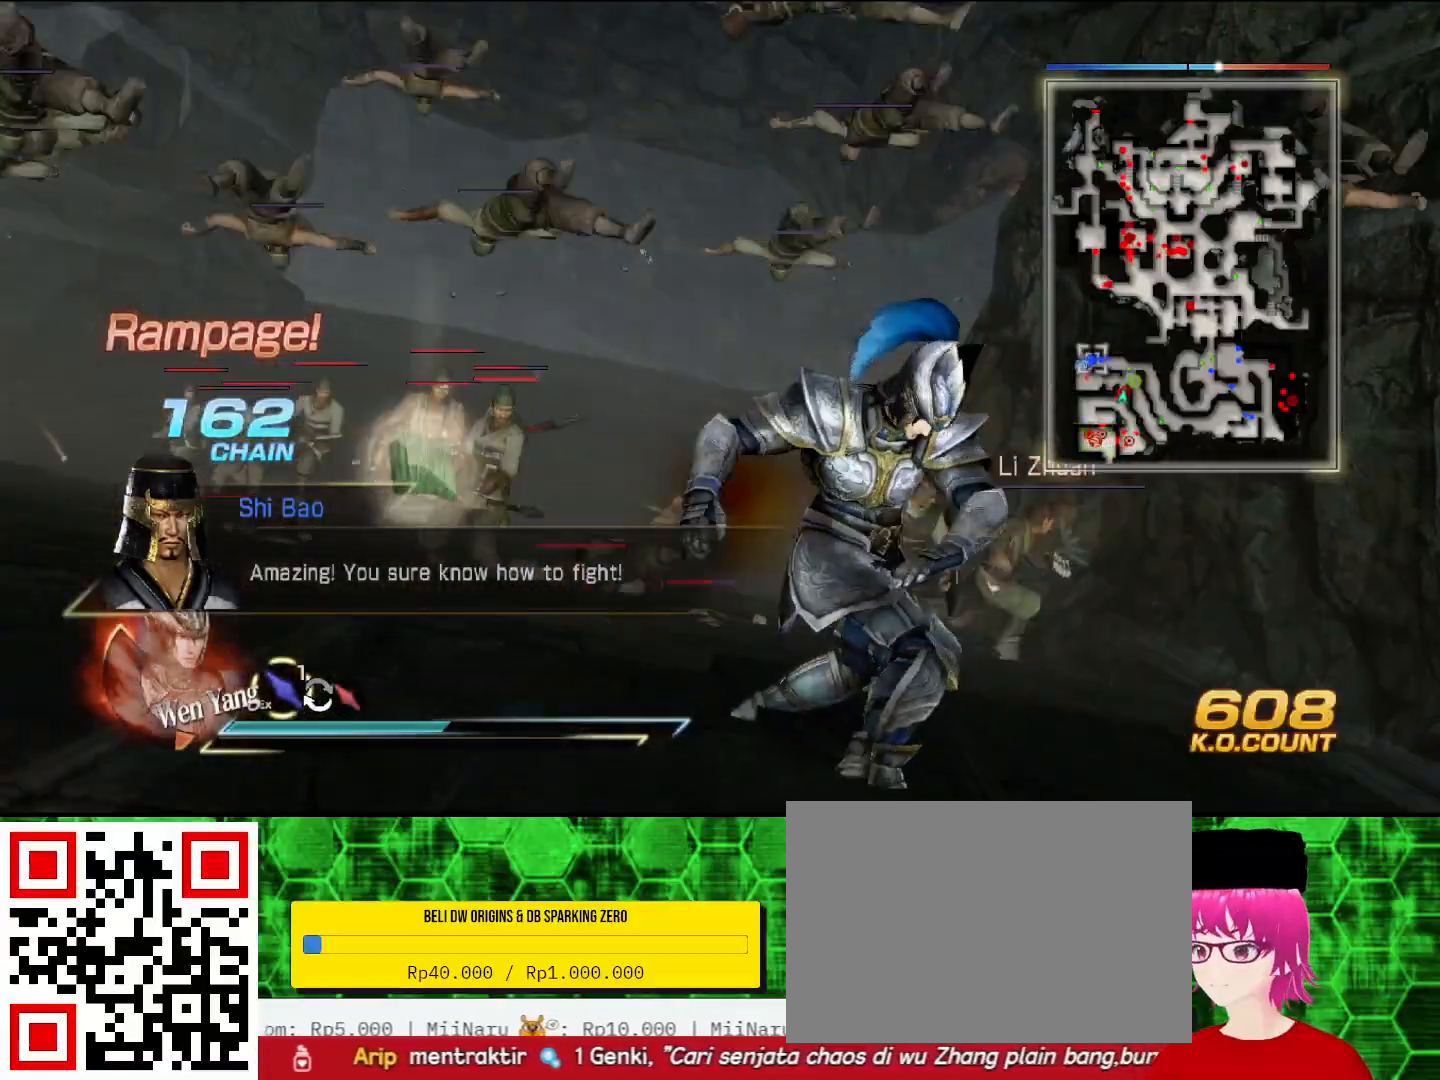
{"buttons": [], "left_stick": "up", "right_stick": "center", "events": [[367, "left_stick", "up"]]}
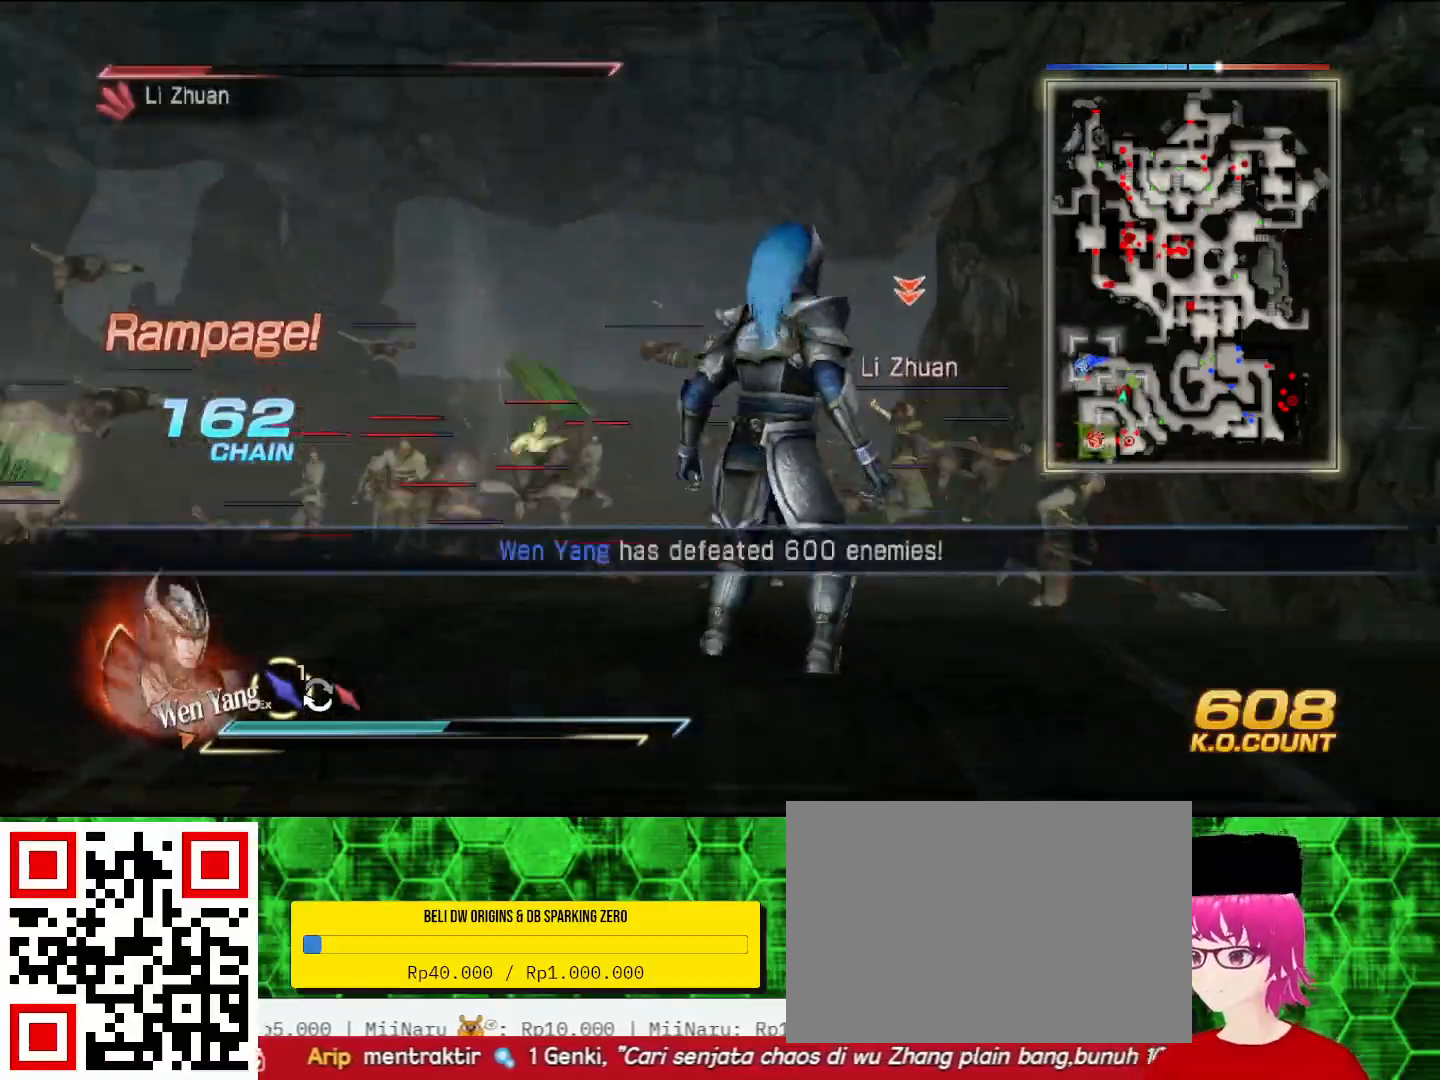
{"buttons": [], "left_stick": "up", "right_stick": "center", "events": [[133, "right_stick", "down"], [333, "right_stick", "center"]]}
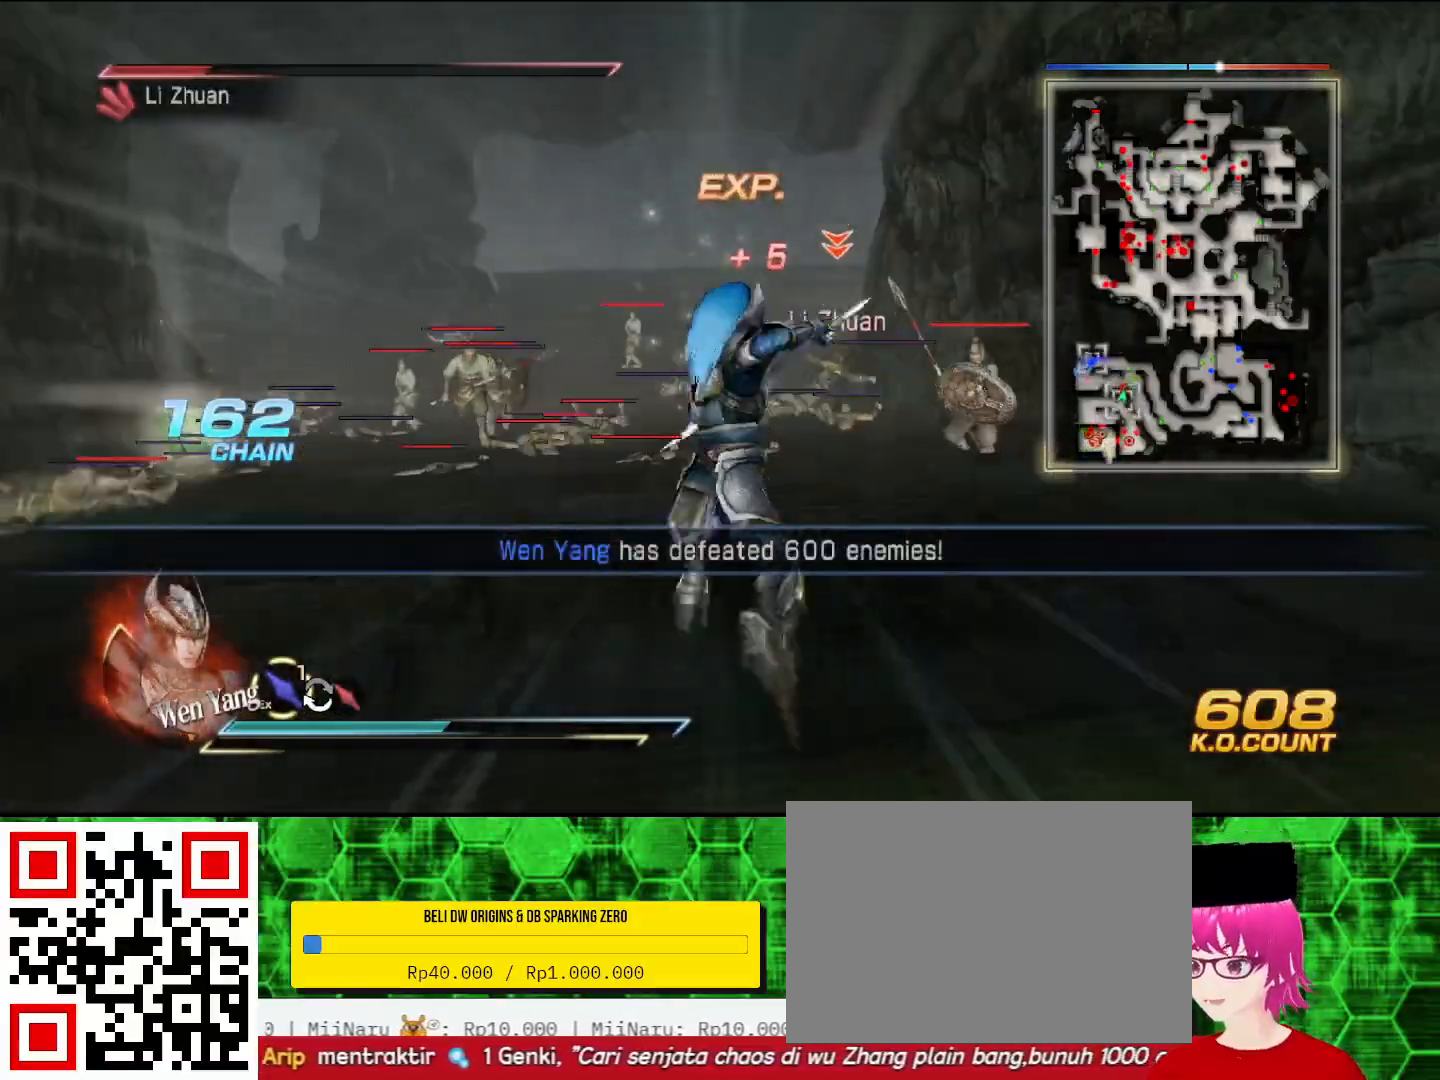
{"buttons": [], "left_stick": "up", "right_stick": "center", "events": []}
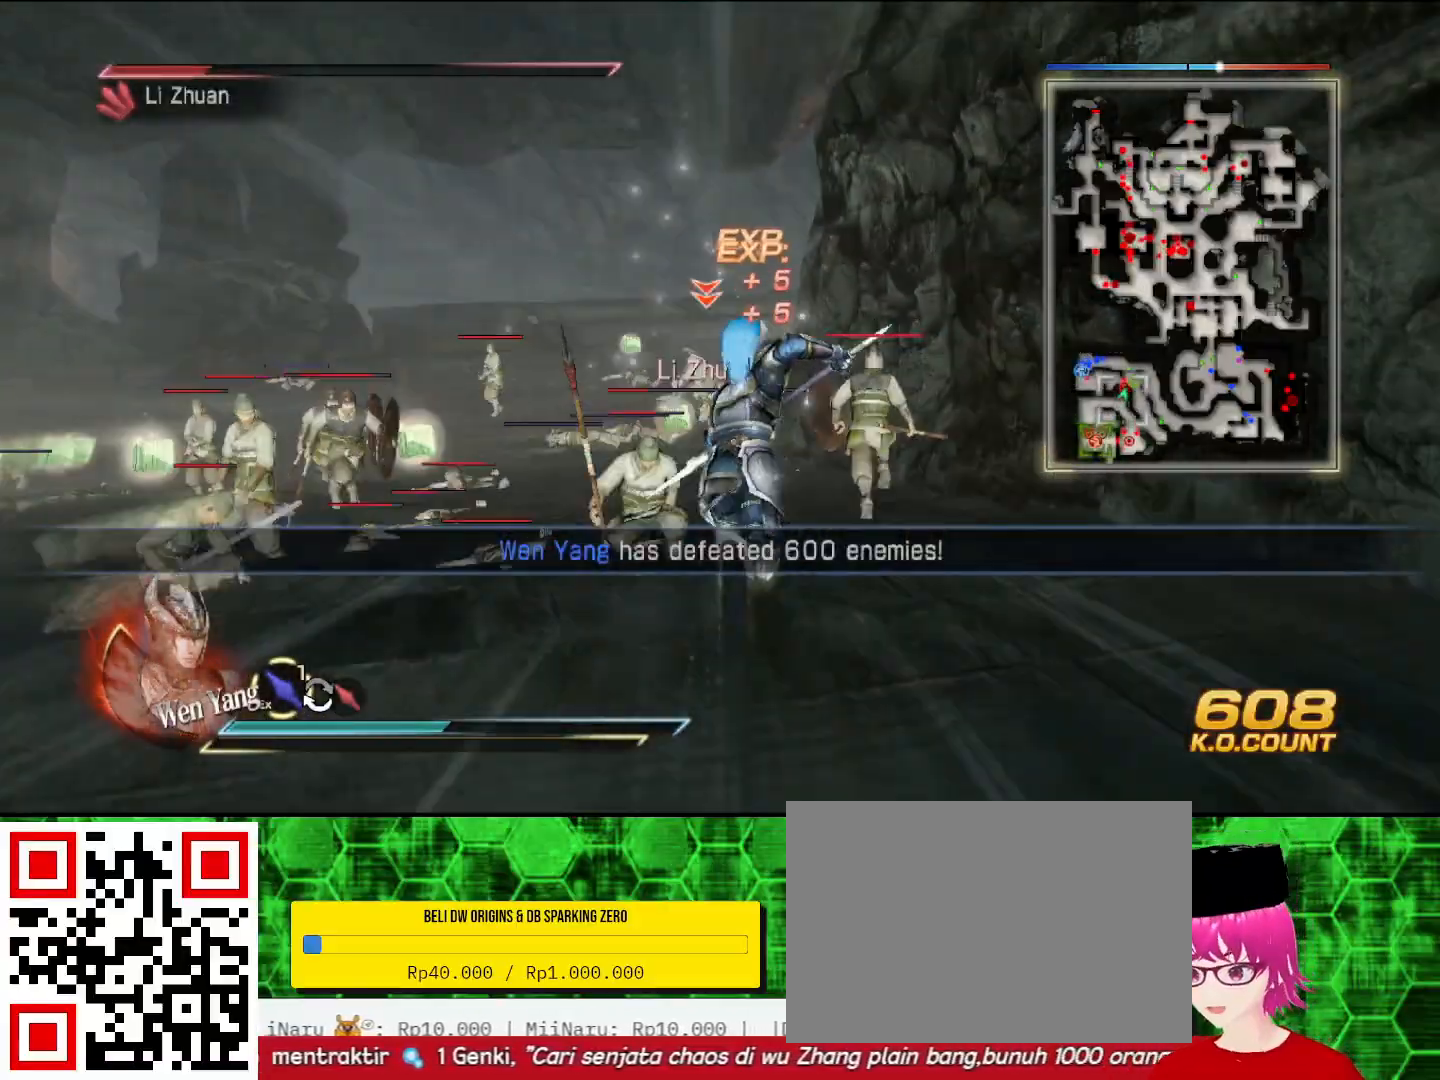
{"buttons": [], "left_stick": "up", "right_stick": "center", "events": []}
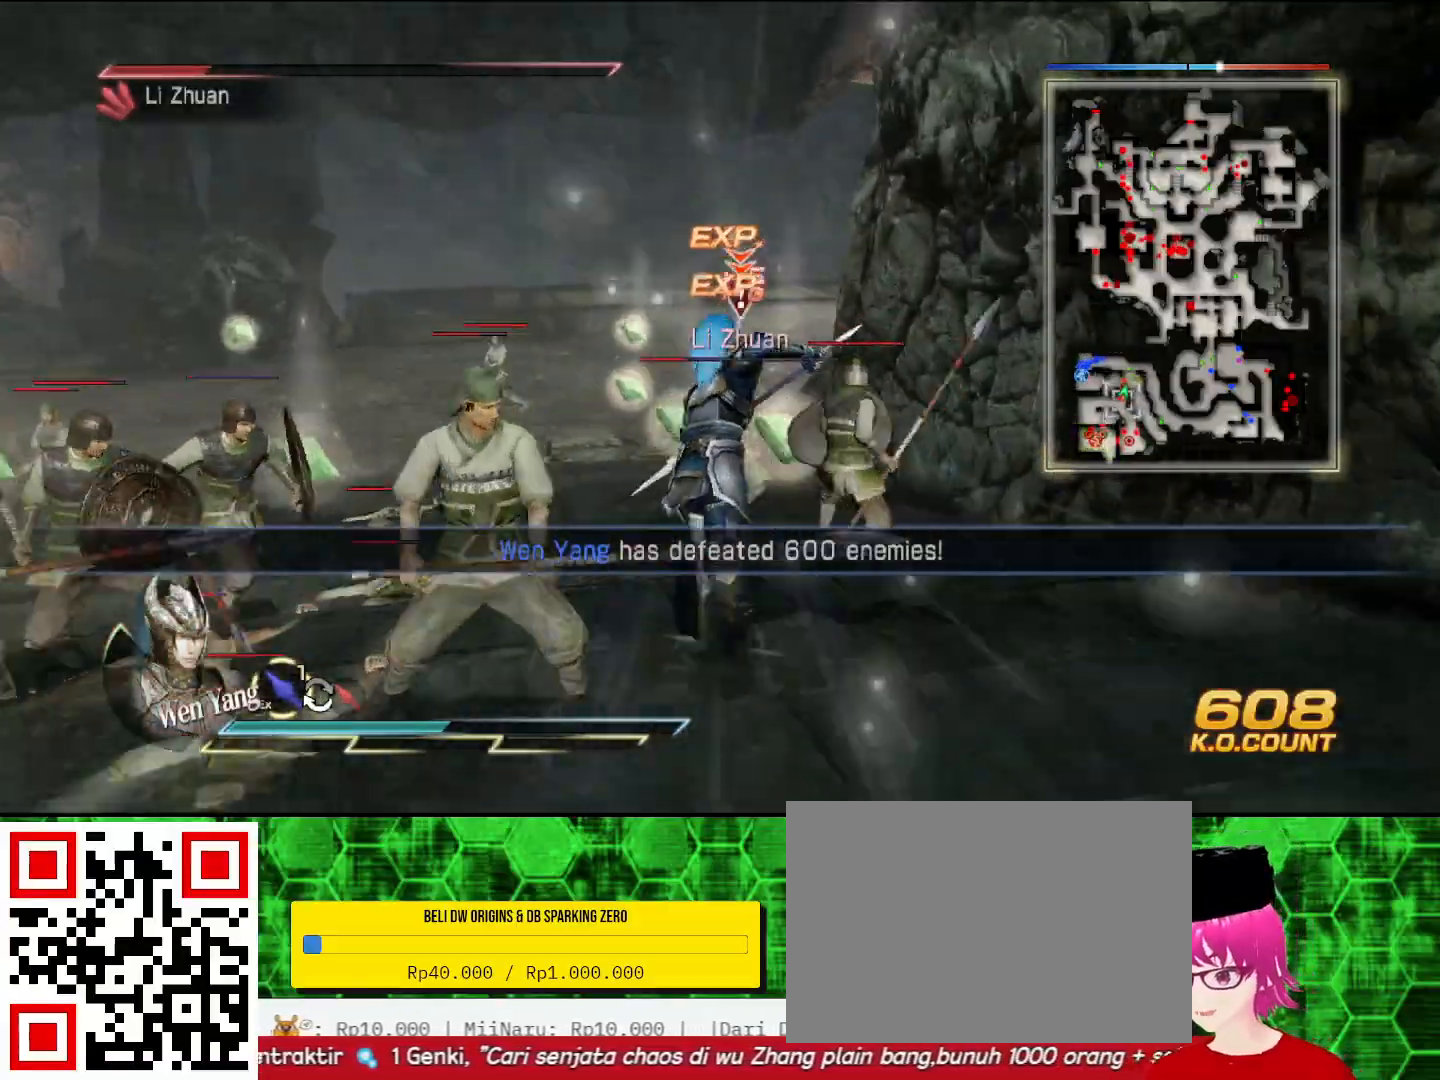
{"buttons": [], "left_stick": "up", "right_stick": "center", "events": []}
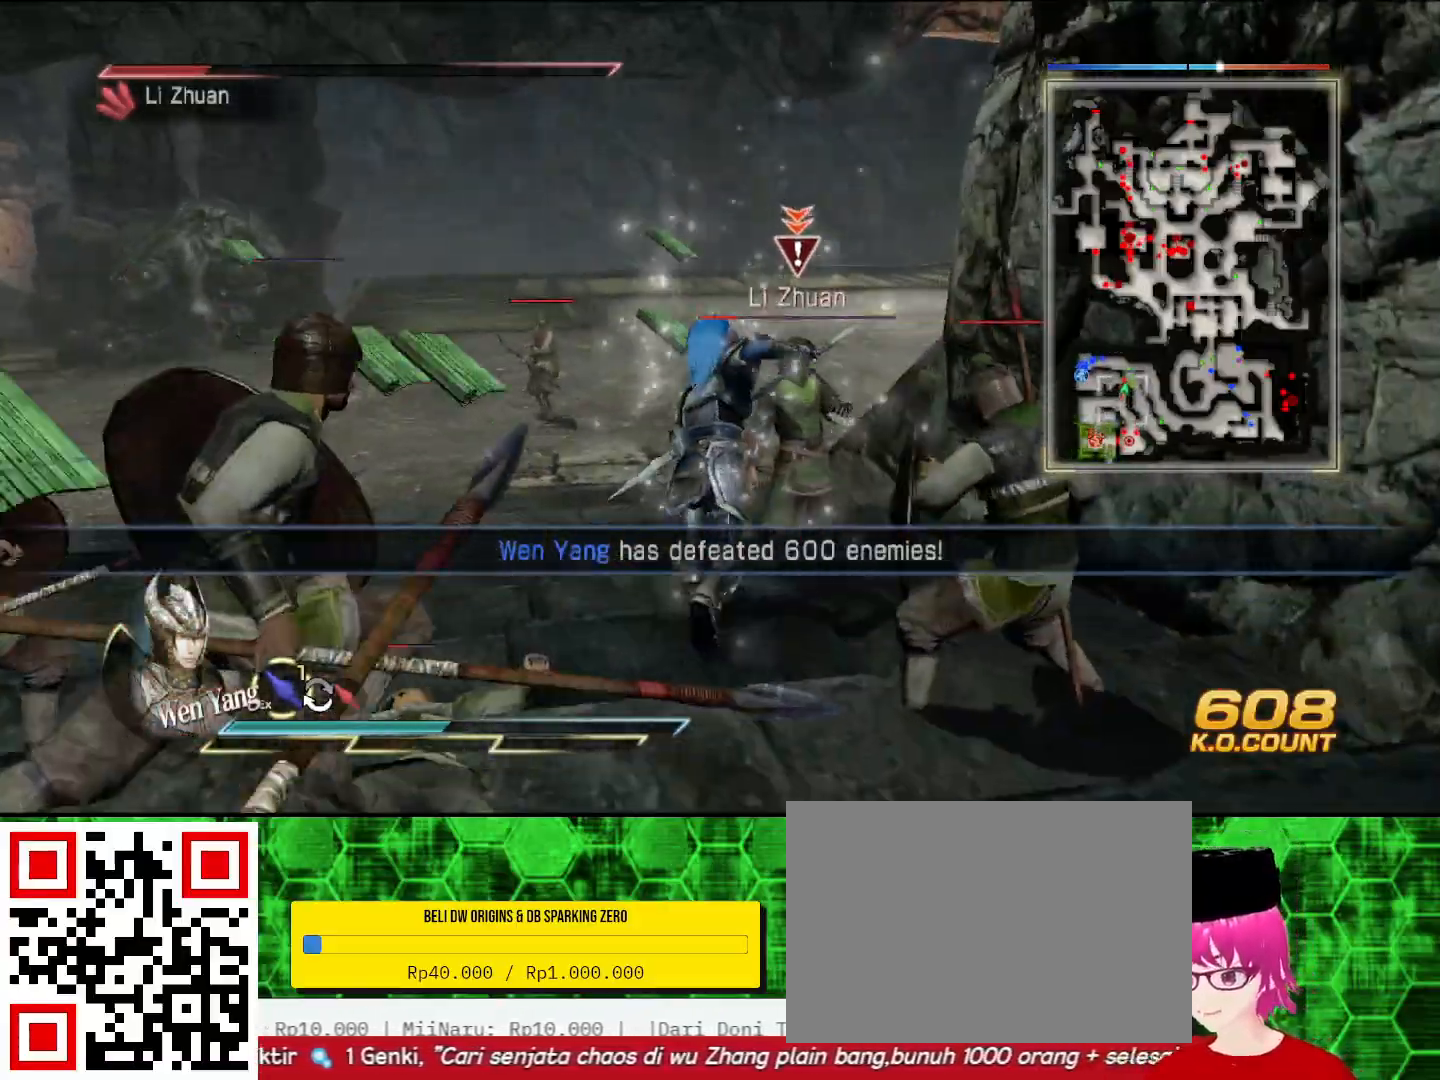
{"buttons": [], "left_stick": "up-left", "right_stick": "center", "events": [[167, "SQUARE", "down"], [200, "SQUARE", "up"], [433, "SQUARE", "down"], [500, "SQUARE", "up"], [500, "left_stick", "up-left"]]}
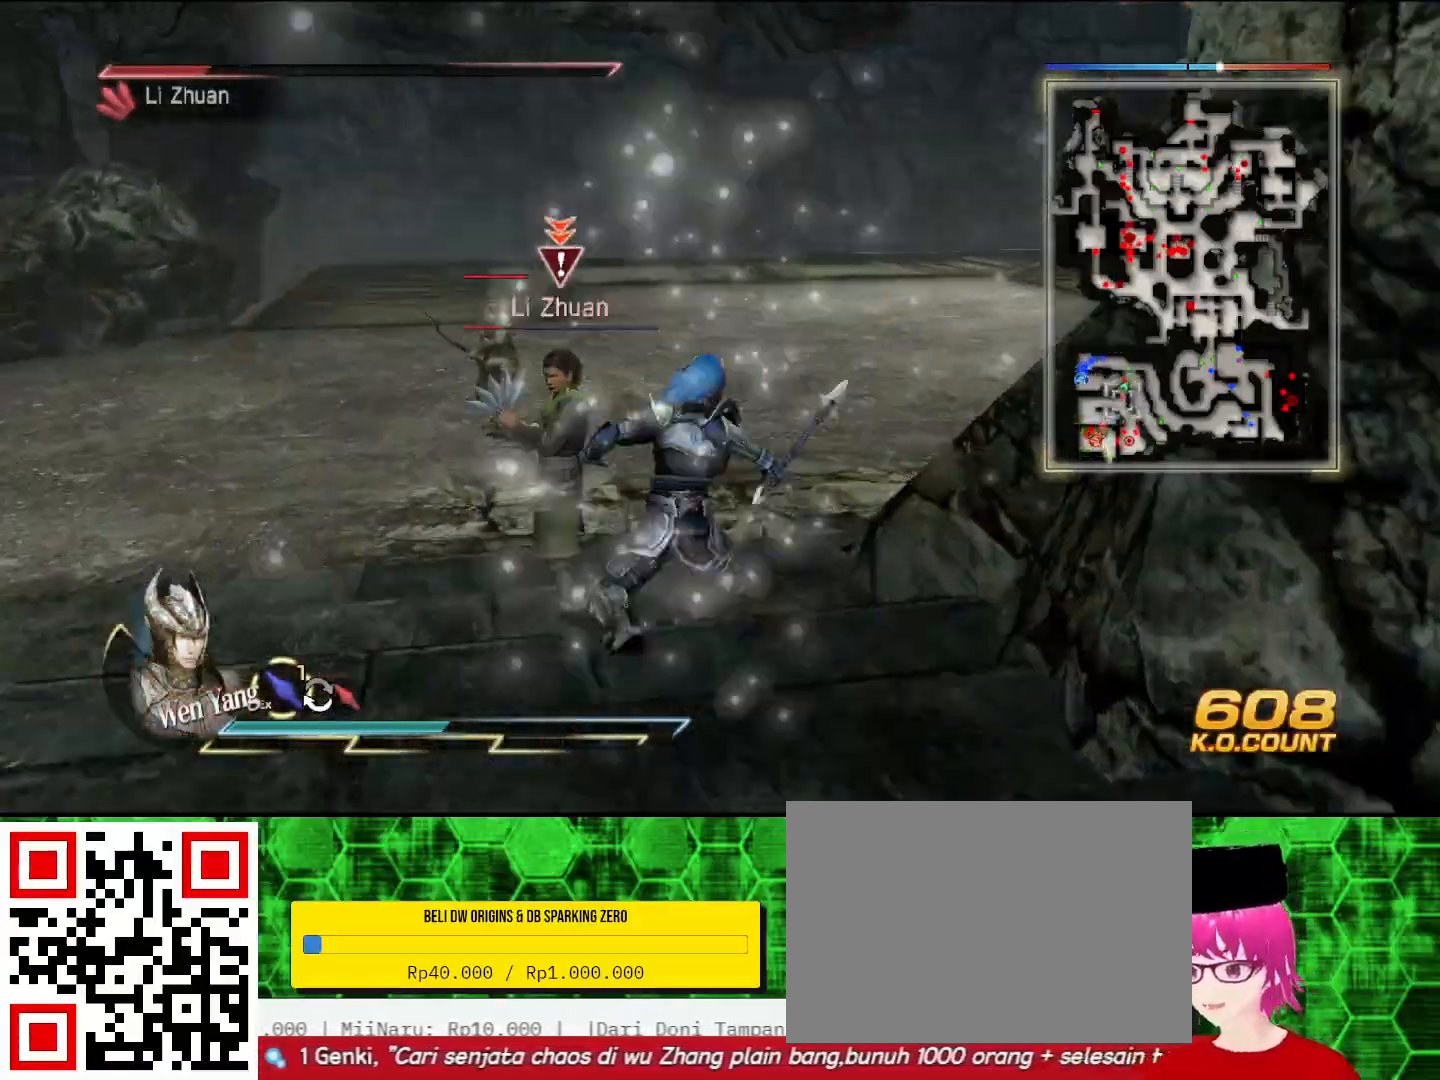
{"buttons": [], "left_stick": "down", "right_stick": "center", "events": [[233, "left_stick", "left"], [300, "SQUARE", "down"], [333, "SQUARE", "up"], [433, "SQUARE", "down"], [467, "left_stick", "down"], [500, "SQUARE", "up"]]}
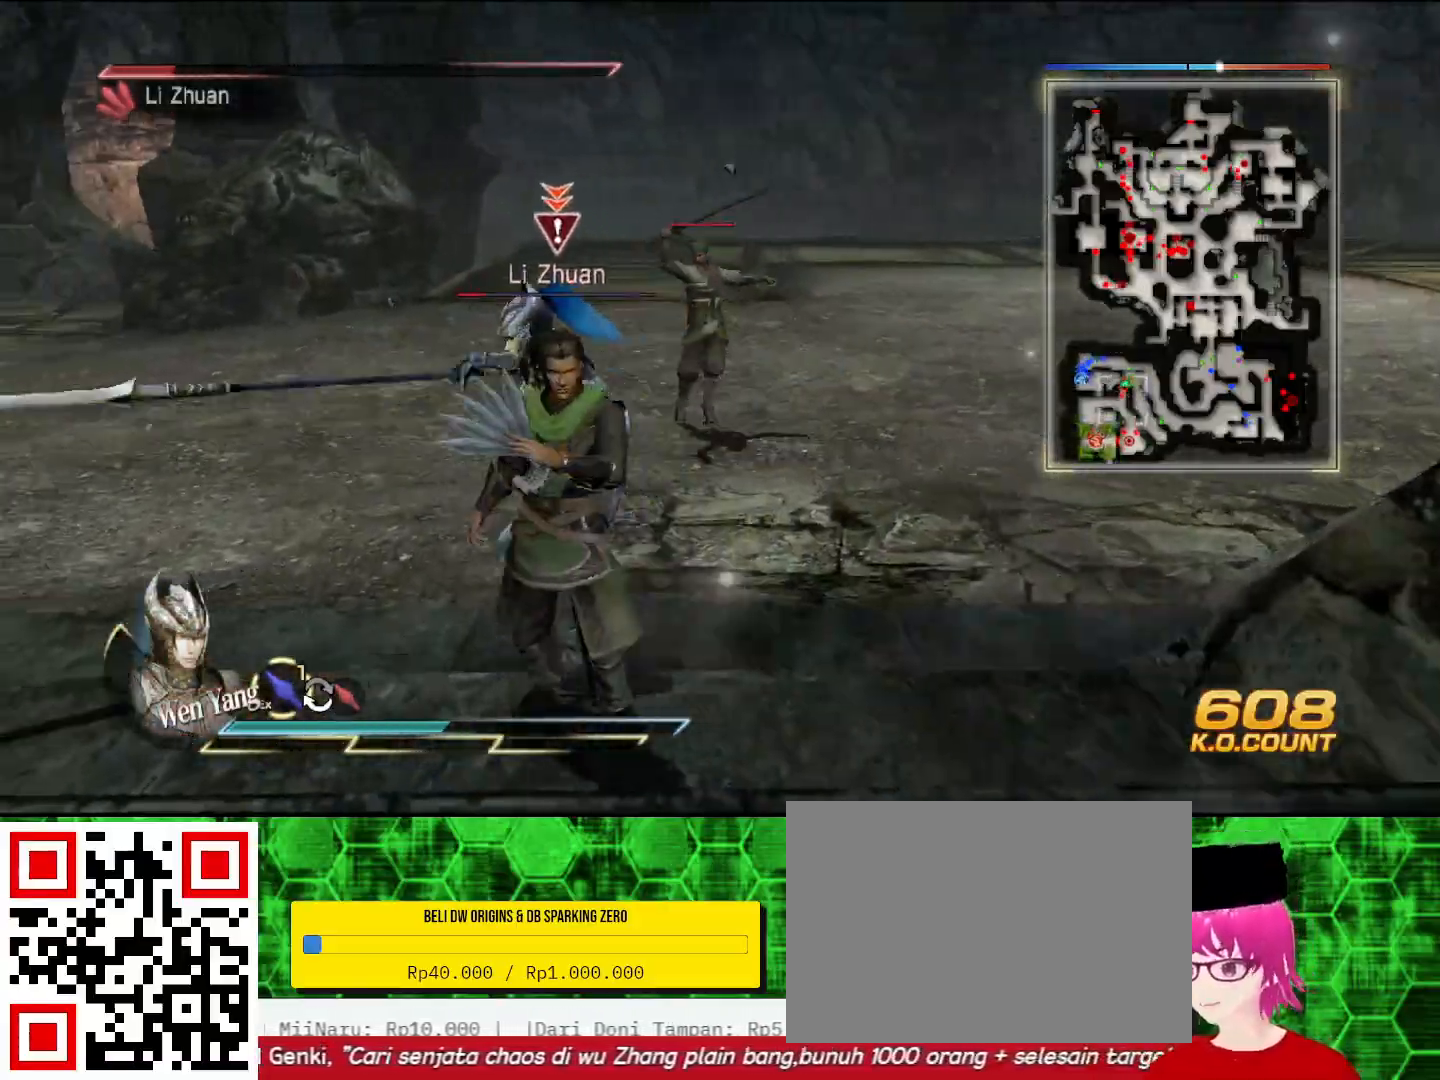
{"buttons": [], "left_stick": "down", "right_stick": "center", "events": [[100, "SQUARE", "down"], [133, "SQUARE", "up"], [400, "SQUARE", "down"], [433, "SQUARE", "up"]]}
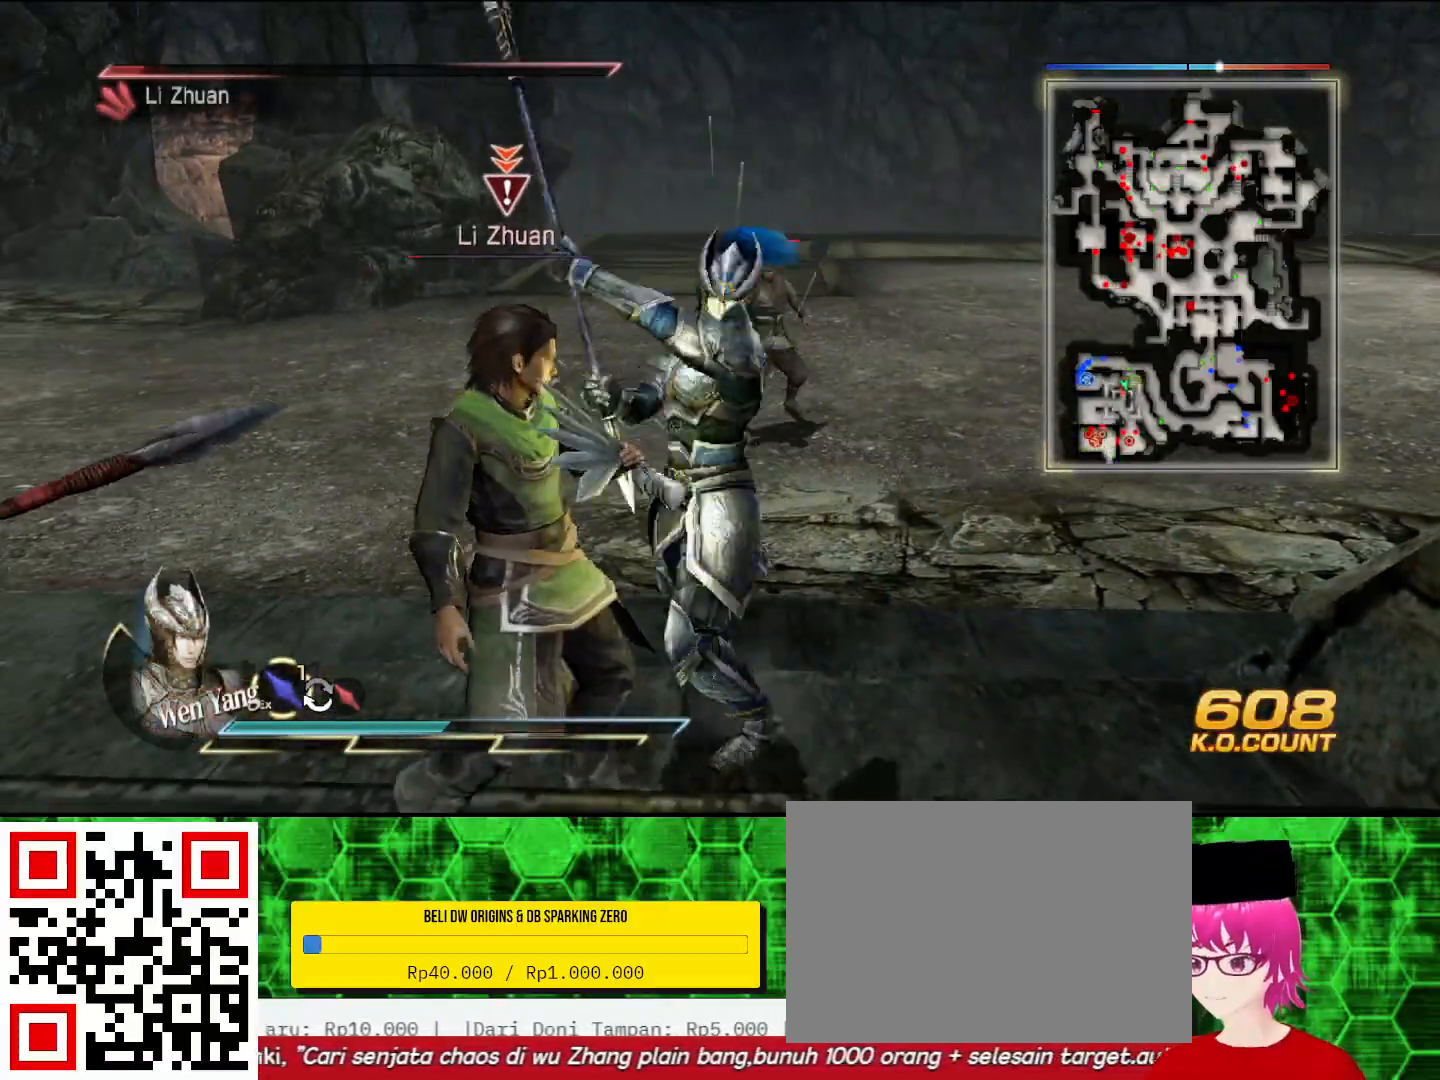
{"buttons": ["SQUARE"], "left_stick": "center", "right_stick": "center", "events": [[33, "SQUARE", "down"], [100, "SQUARE", "up"], [233, "left_stick", "center"], [400, "SQUARE", "down"], [433, "SQUARE", "up"], [467, "SQUARE", "down"]]}